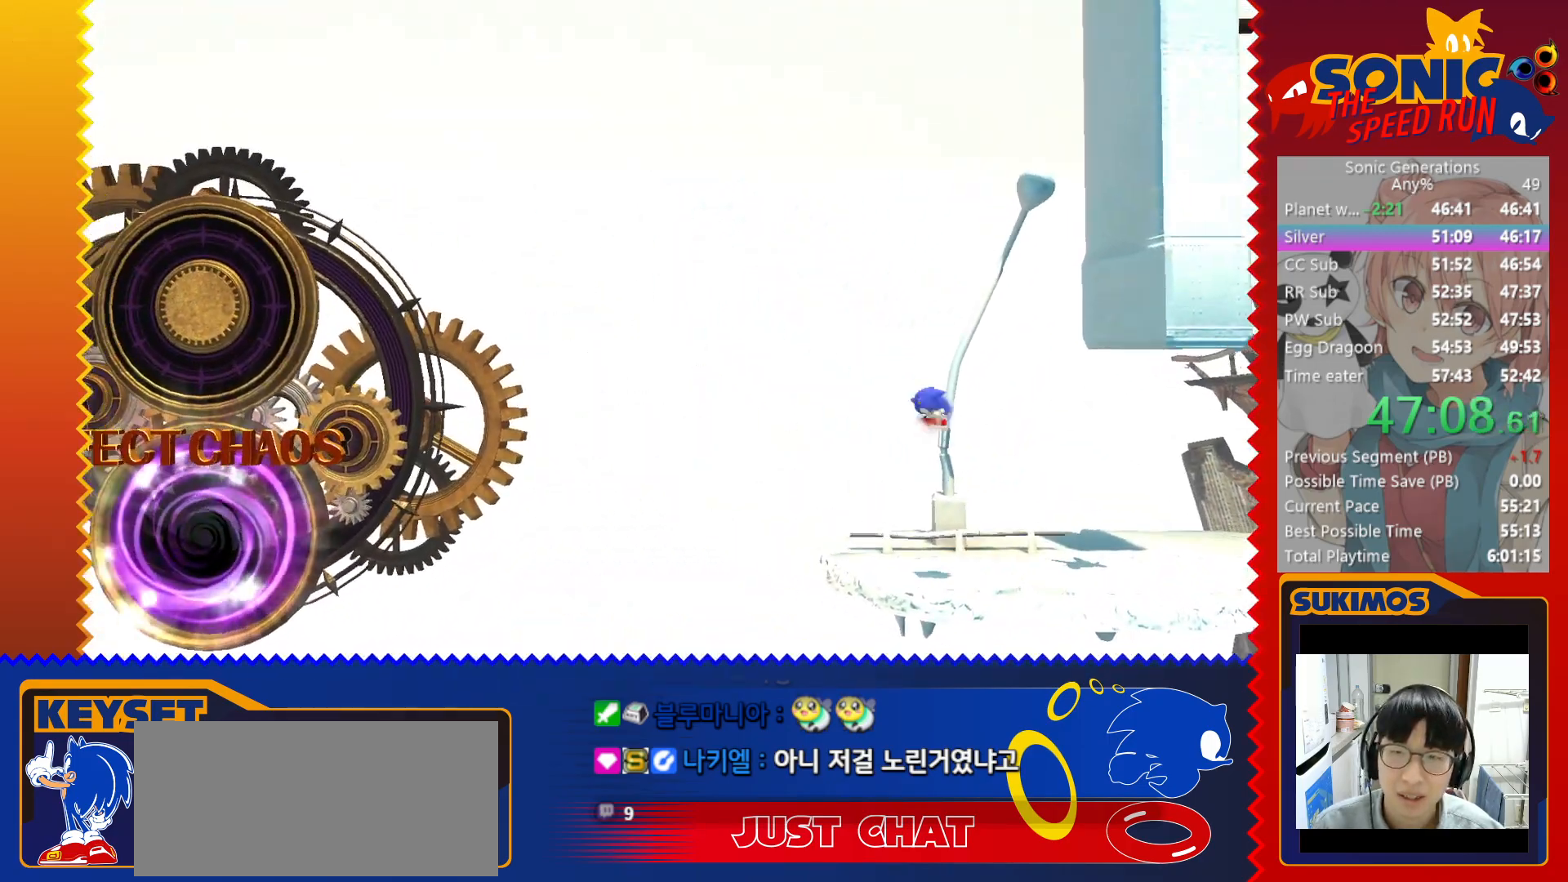
Gameplay with keyboard; each line is a JSON object with the keys held at the frame after it. "events" lists presses ("down") and releases ("up") of "a", "c", "d", "down", "f", "left", "right", "s", "up", "v", "x" and "z" between this image and that frame as [ms after this image, input, new state], when the widget could be followed in between. No other keys are recorded. Mouse input is not recorded.
{"keys": ["right"], "events": []}
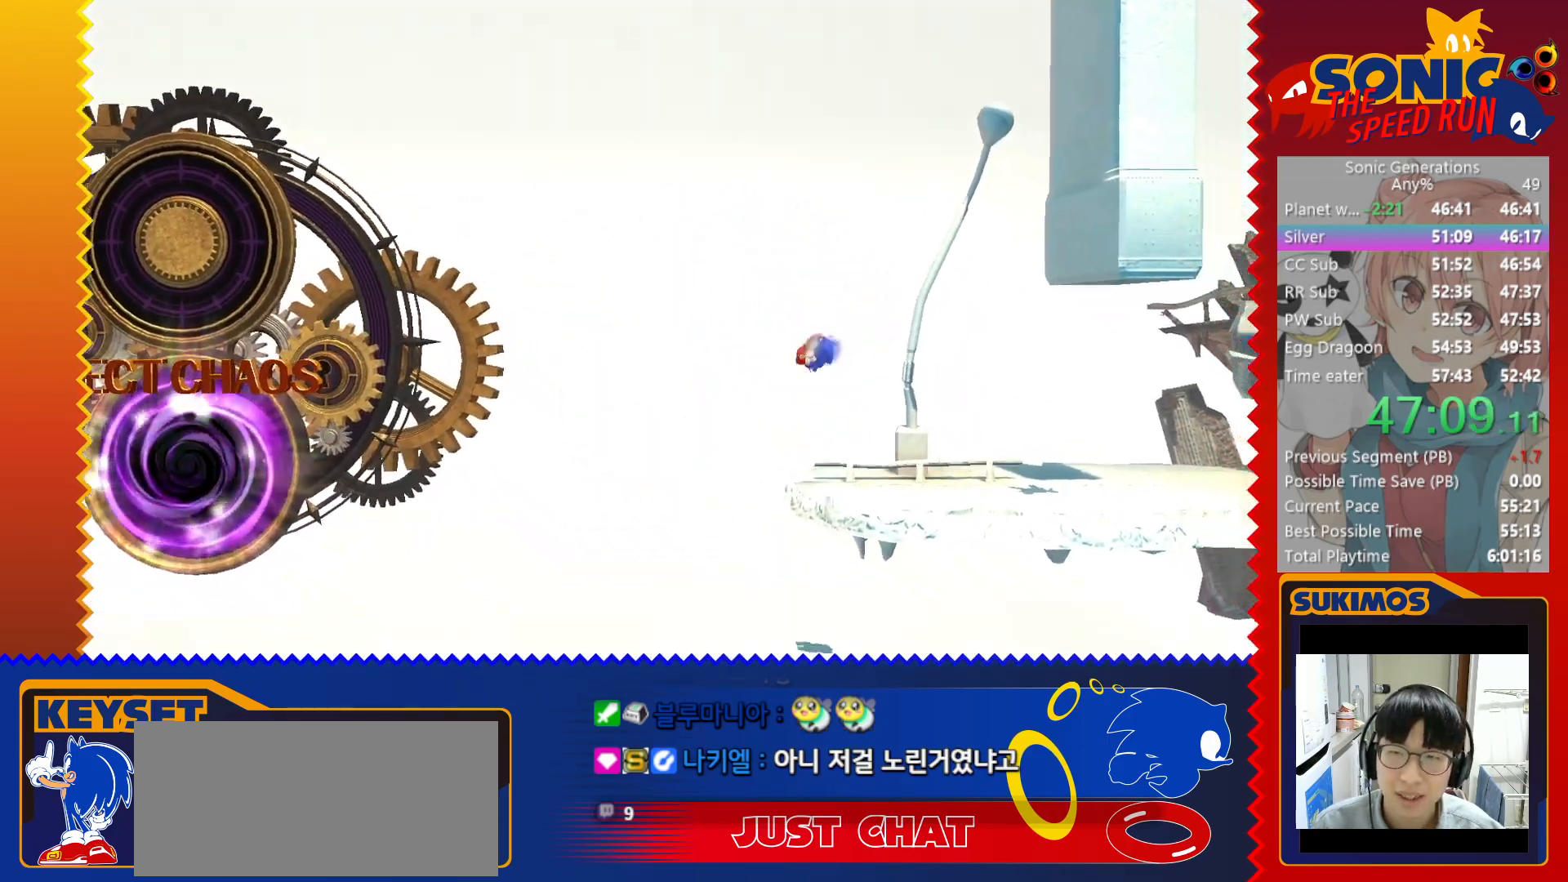
{"keys": ["right"], "events": []}
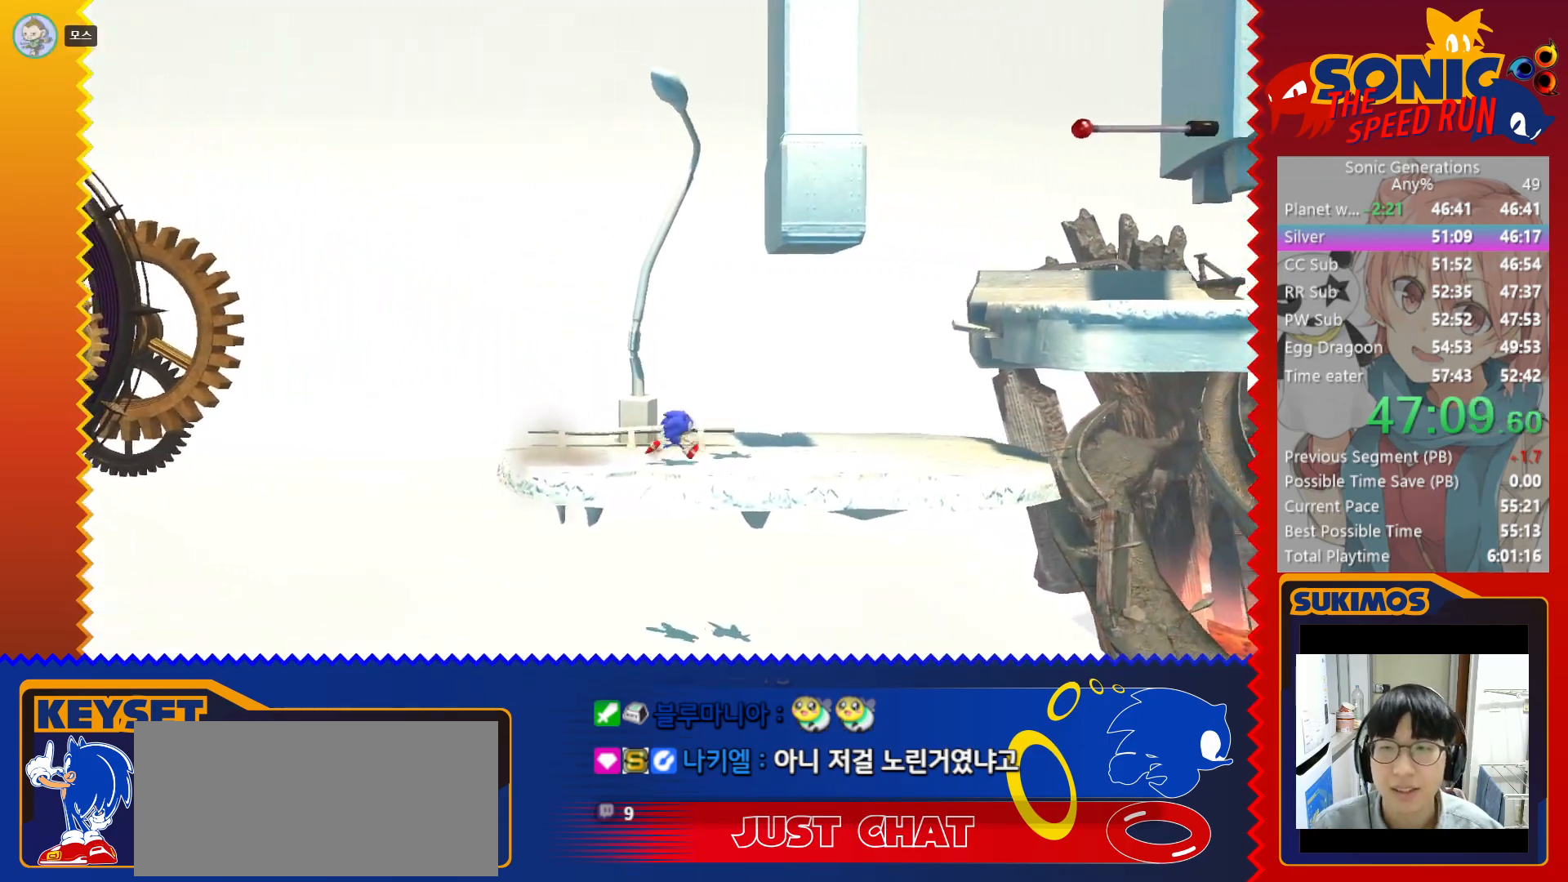
{"keys": ["right"], "events": [[116, "c", "down"], [466, "c", "up"]]}
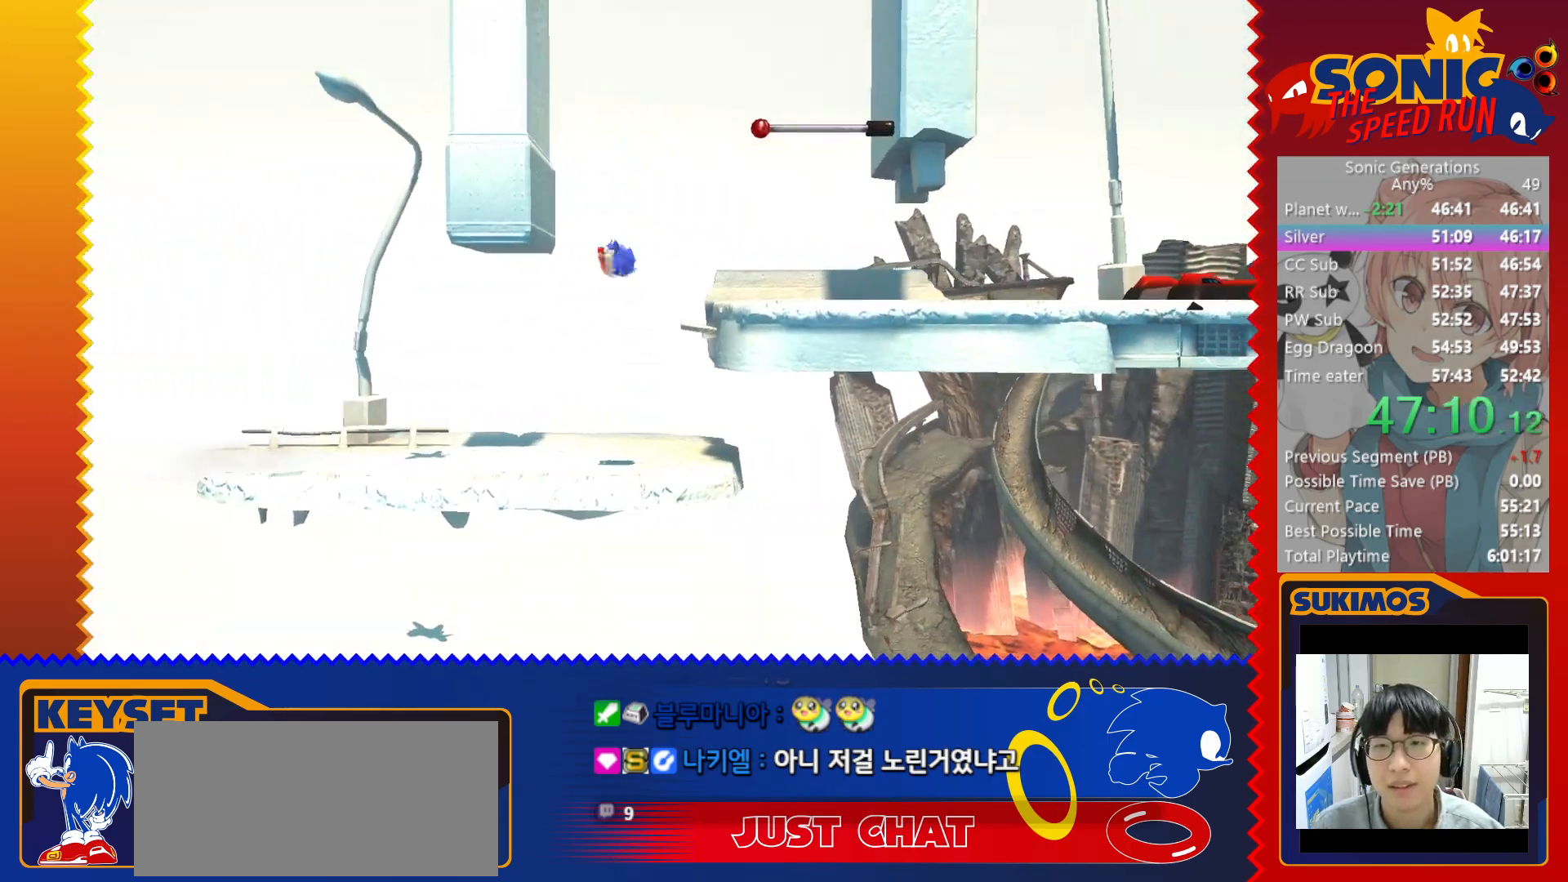
{"keys": [], "events": [[83, "left", "down"], [83, "right", "up"], [233, "c", "down"], [366, "left", "up"], [450, "c", "up"]]}
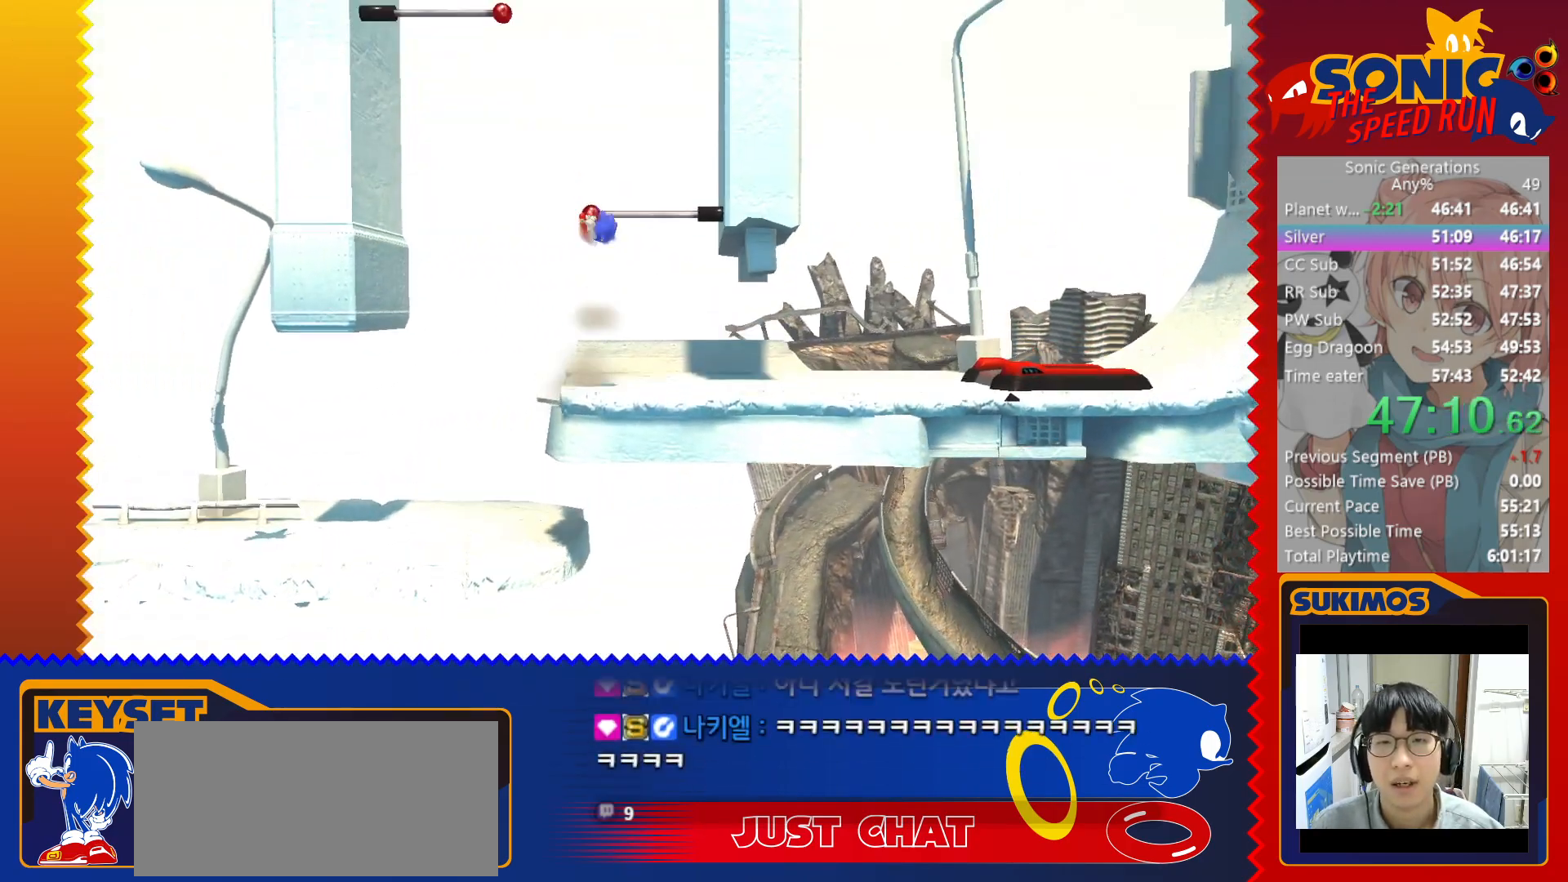
{"keys": ["left"], "events": [[216, "left", "down"]]}
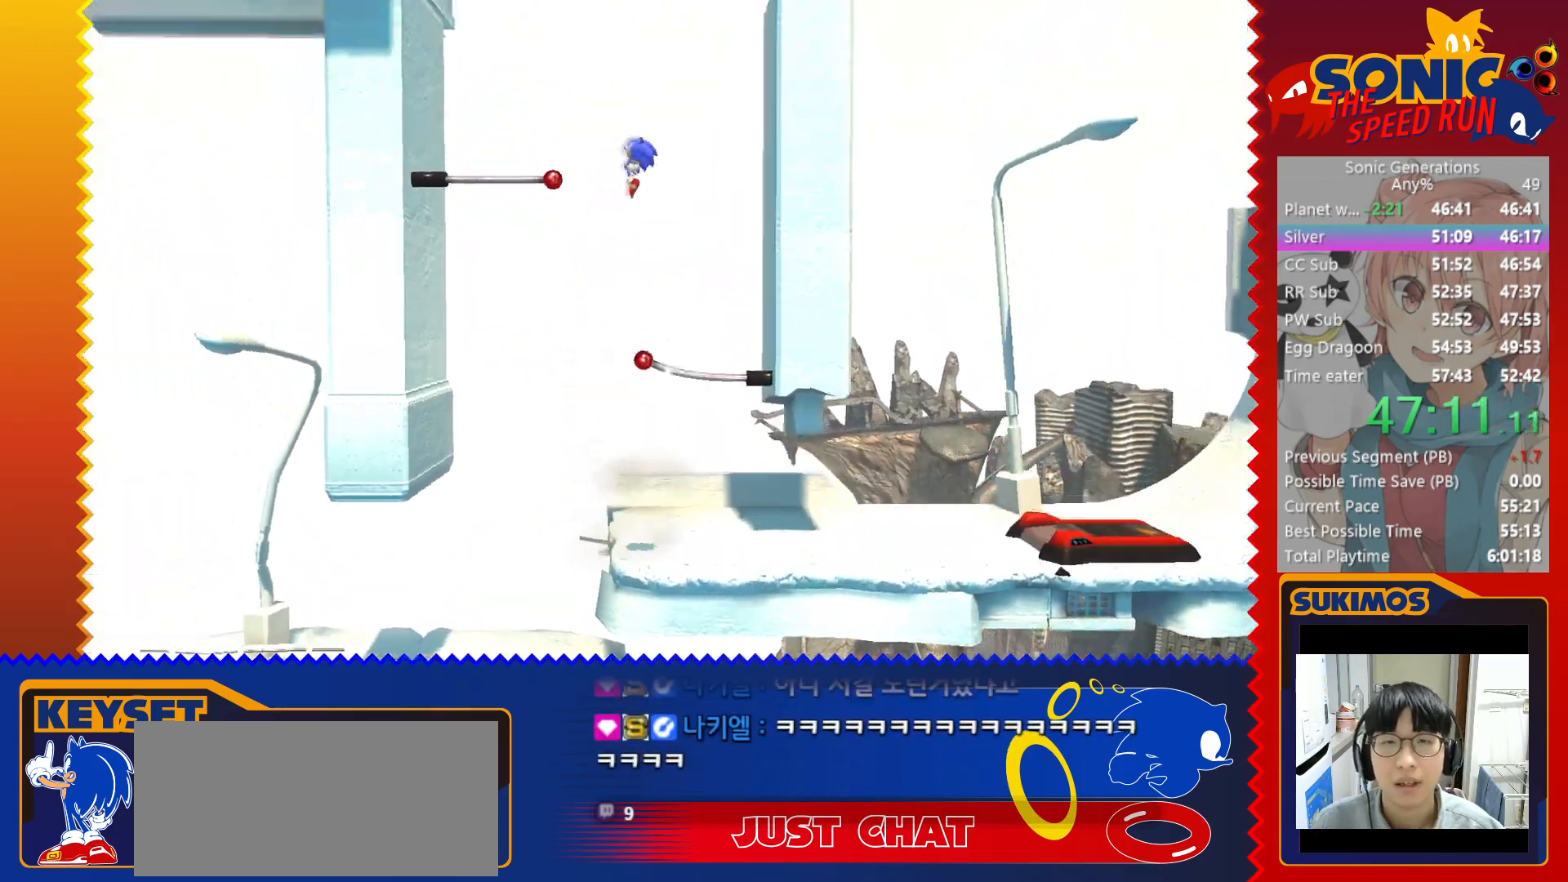
{"keys": [], "events": [[466, "left", "up"]]}
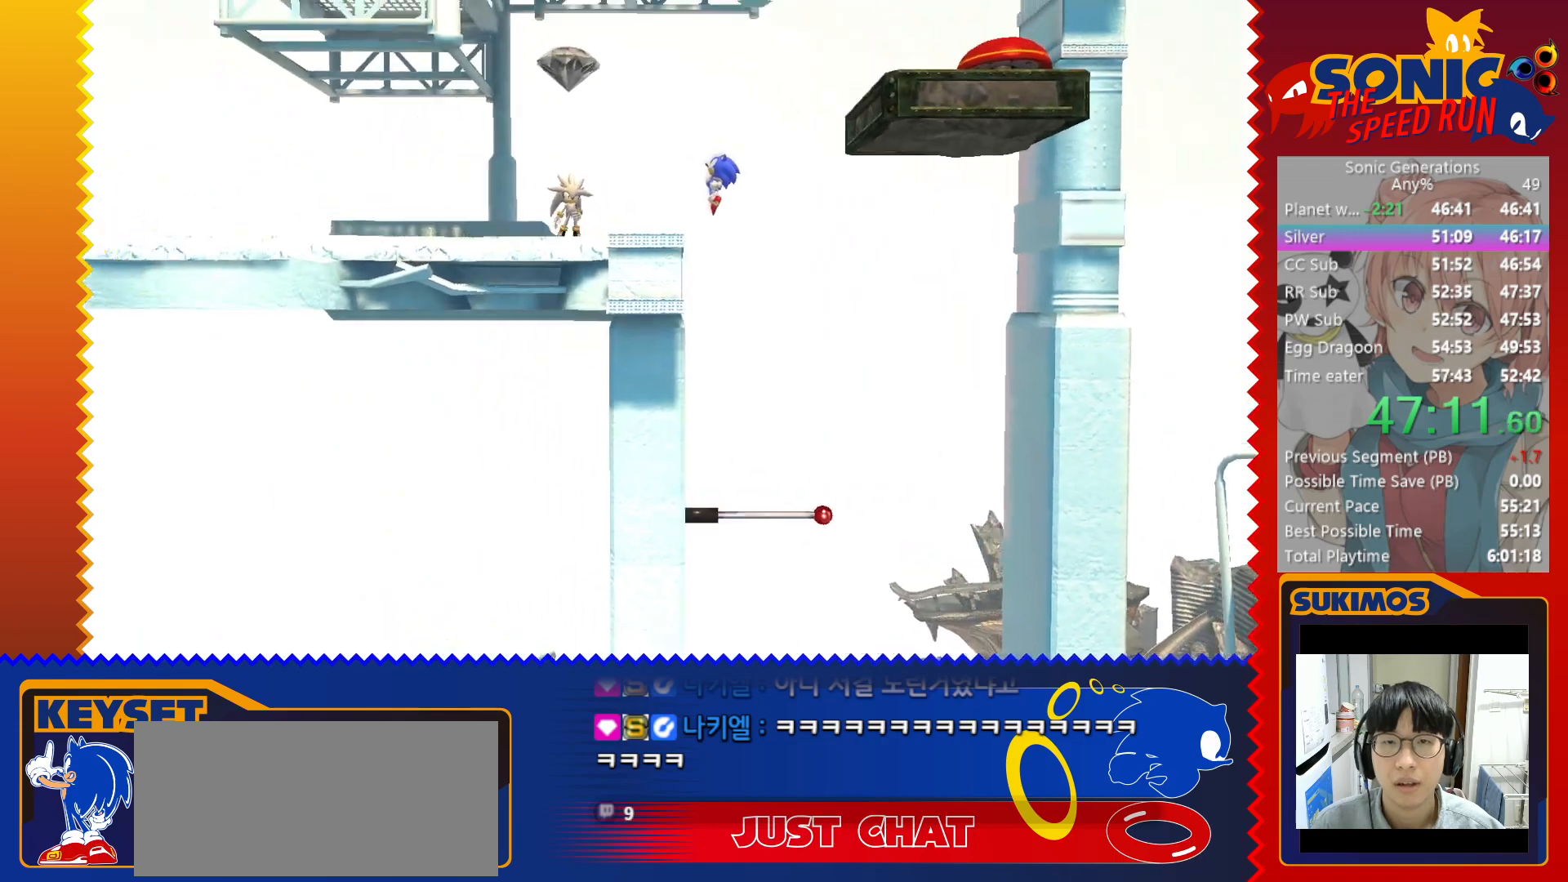
{"keys": [], "events": [[66, "right", "down"], [150, "right", "up"], [283, "up", "down"], [350, "up", "up"], [450, "c", "down"], [500, "c", "up"]]}
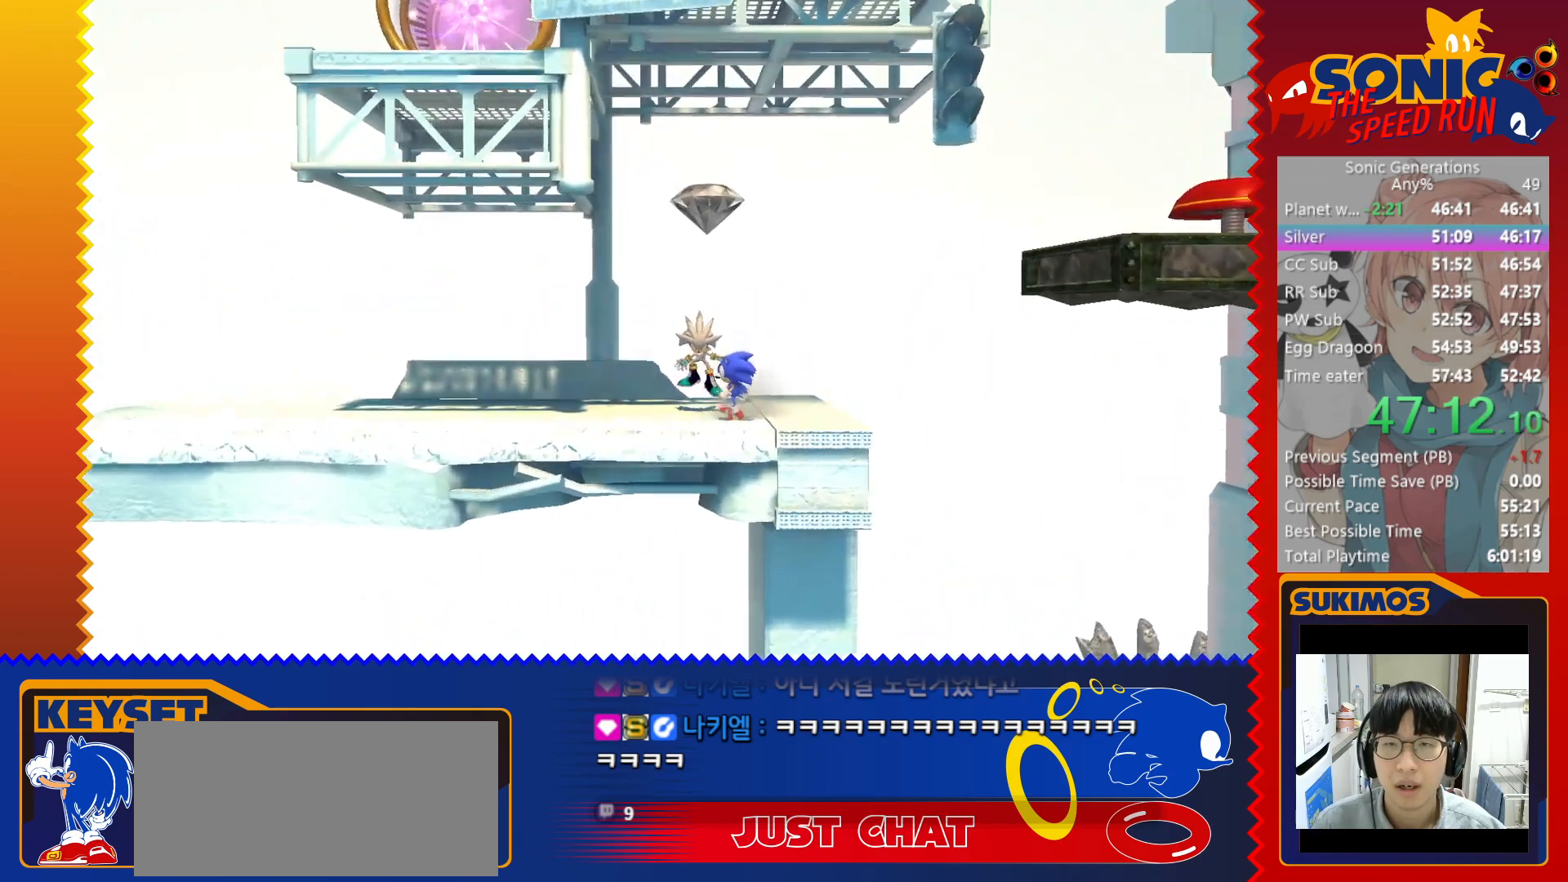
{"keys": ["c"], "events": [[83, "c", "down"], [150, "c", "up"], [216, "c", "down"], [266, "c", "up"], [350, "c", "down"], [400, "c", "up"], [466, "c", "down"]]}
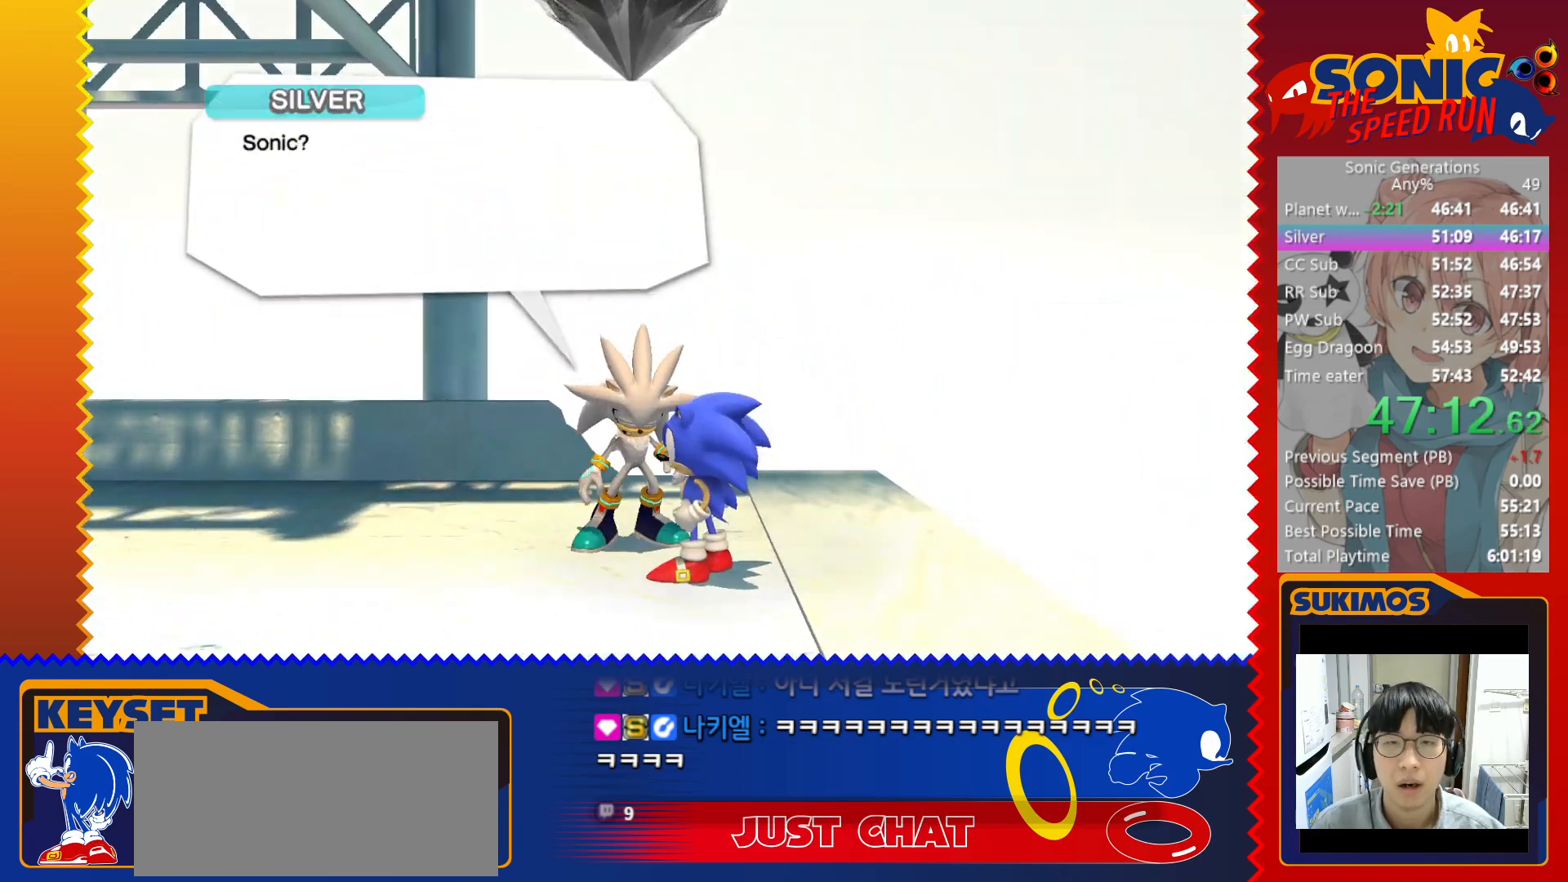
{"keys": ["c"], "events": []}
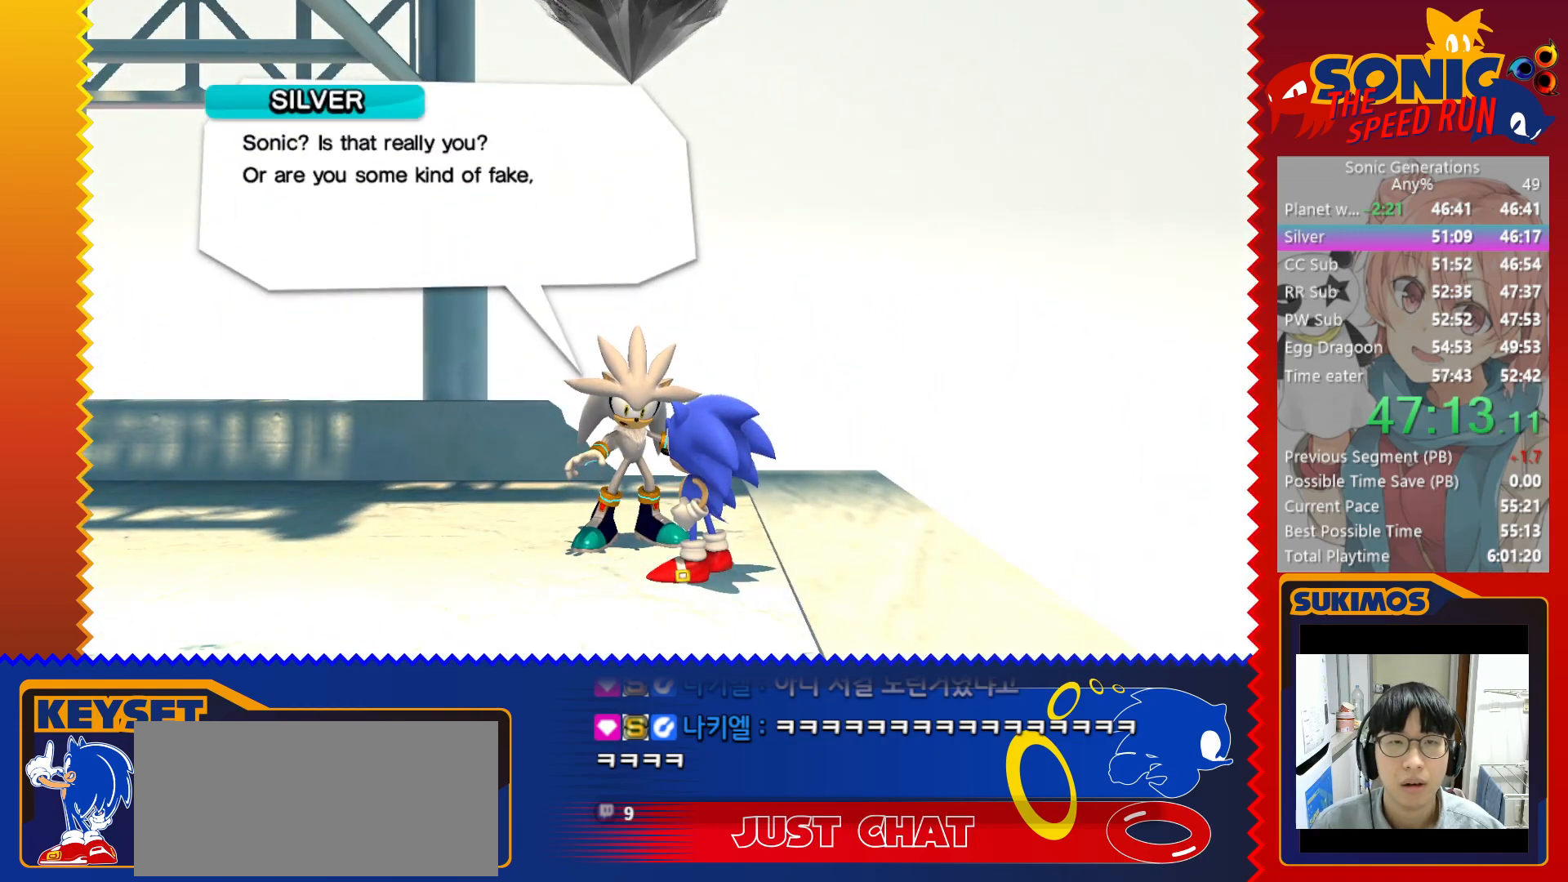
{"keys": ["c"], "events": [[183, "c", "up"], [216, "c", "down"], [300, "c", "up"], [366, "c", "down"], [433, "c", "up"], [466, "c", "down"]]}
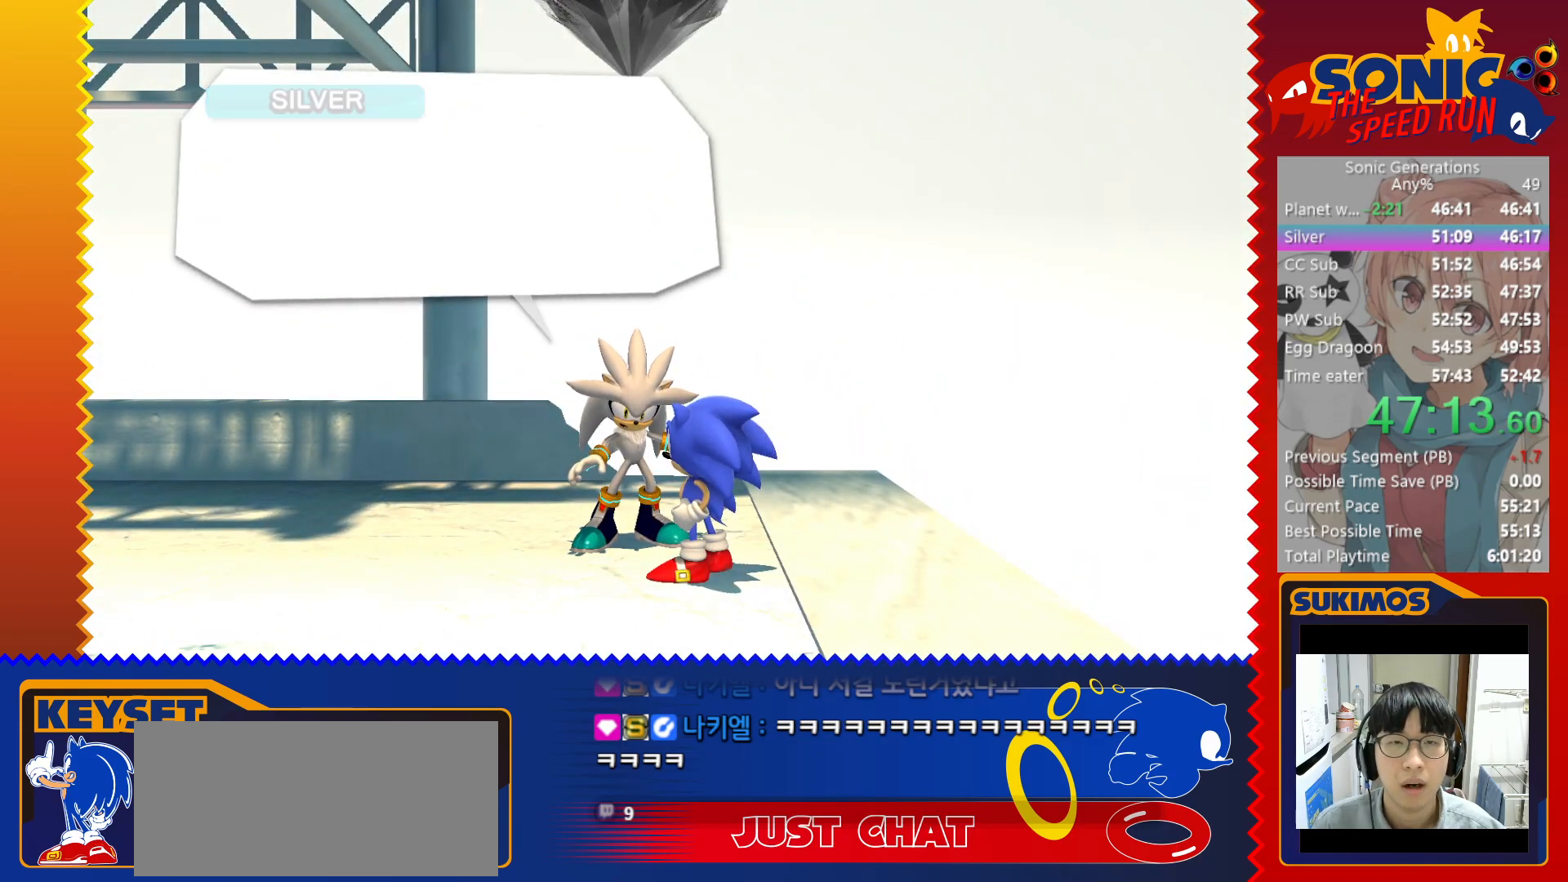
{"keys": [], "events": [[50, "c", "up"], [116, "c", "down"], [183, "c", "up"], [250, "c", "down"], [300, "c", "up"], [383, "c", "down"], [450, "c", "up"]]}
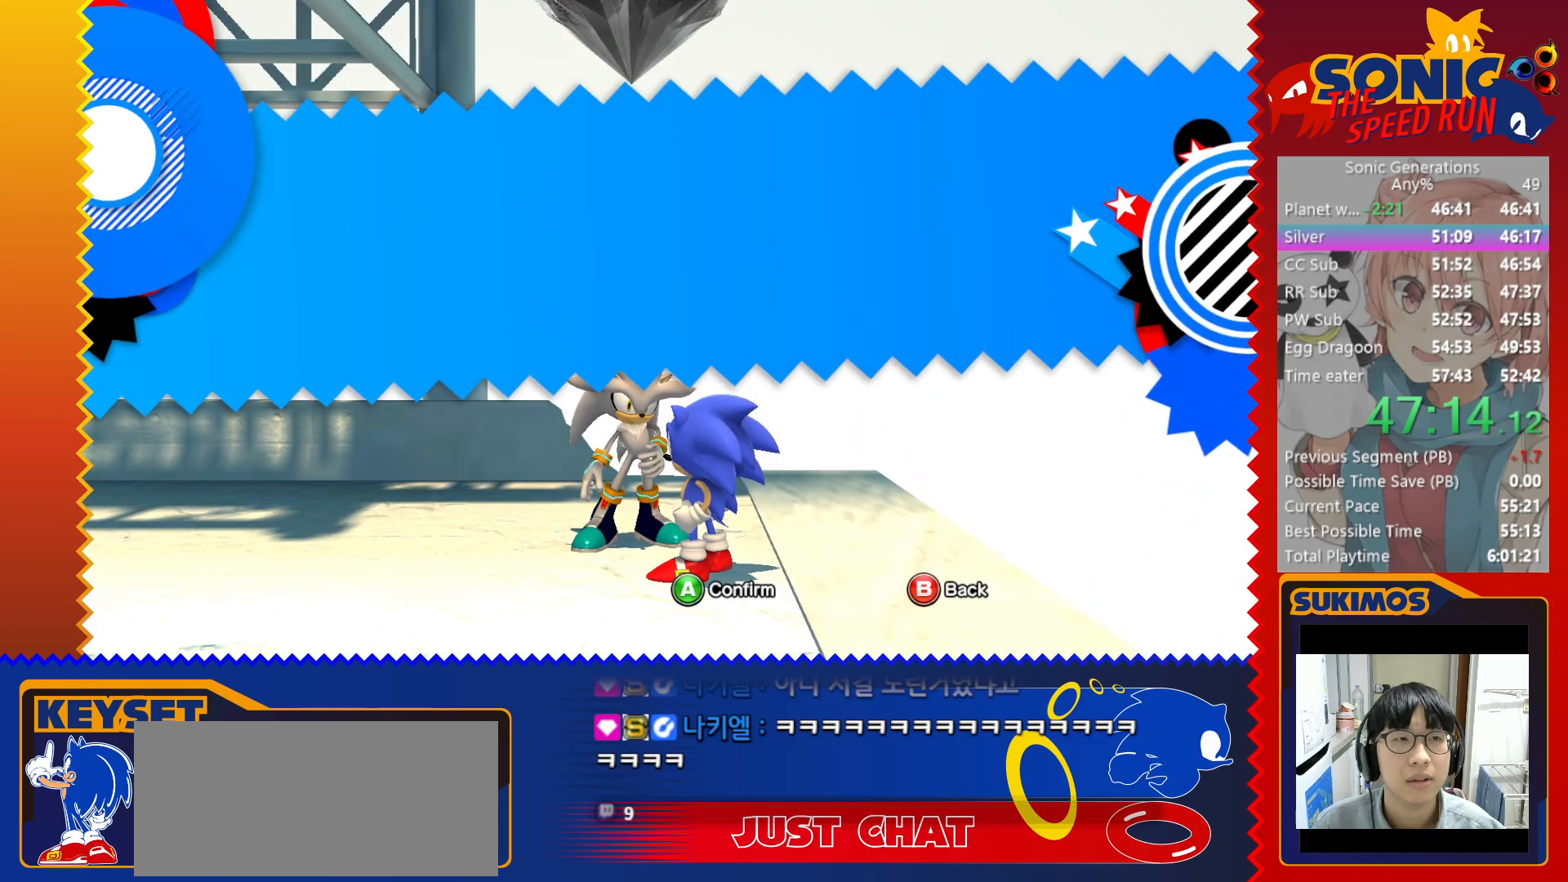
{"keys": [], "events": [[16, "c", "down"], [83, "c", "up"], [150, "c", "down"], [200, "c", "up"], [283, "c", "down"], [333, "c", "up"], [416, "c", "down"], [466, "c", "up"]]}
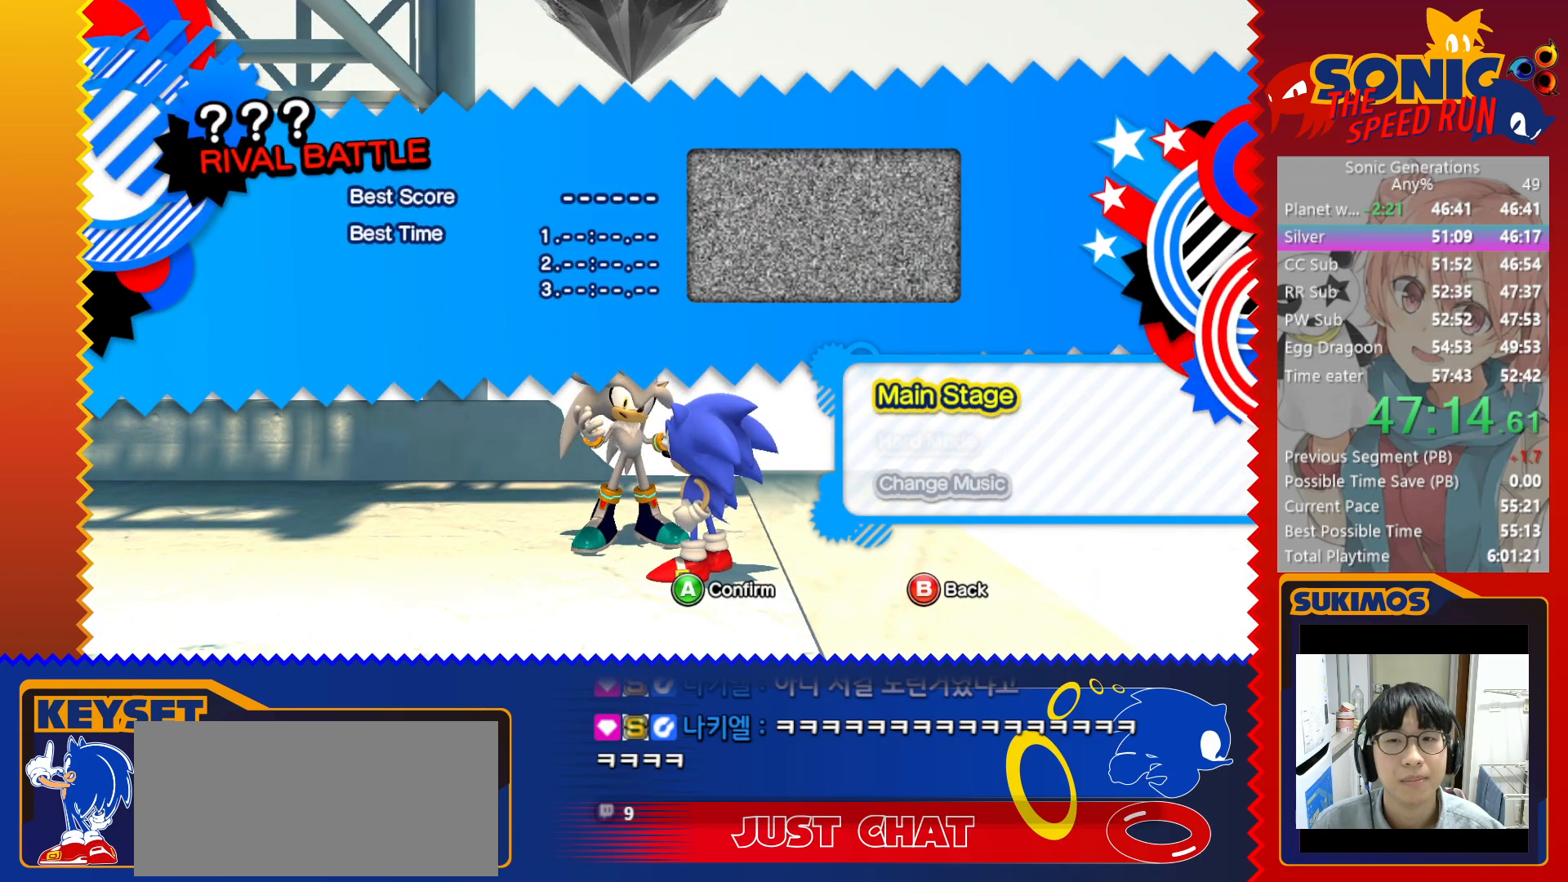
{"keys": [], "events": [[66, "c", "down"], [100, "c", "up"], [183, "c", "down"], [233, "c", "up"], [300, "c", "down"], [366, "c", "up"]]}
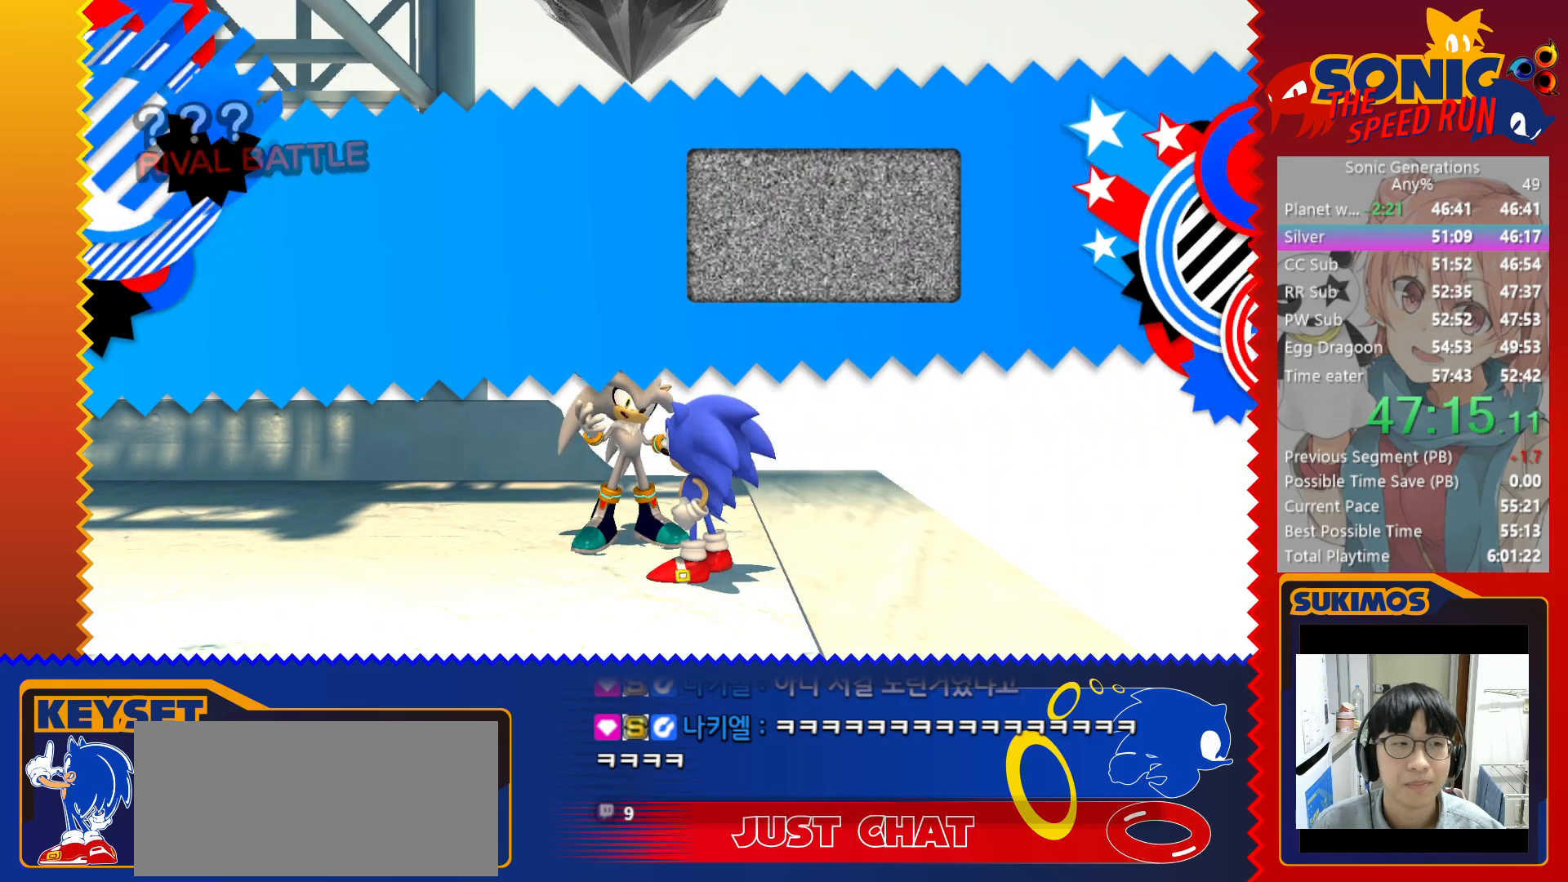
{"keys": ["up"], "events": [[116, "up", "down"]]}
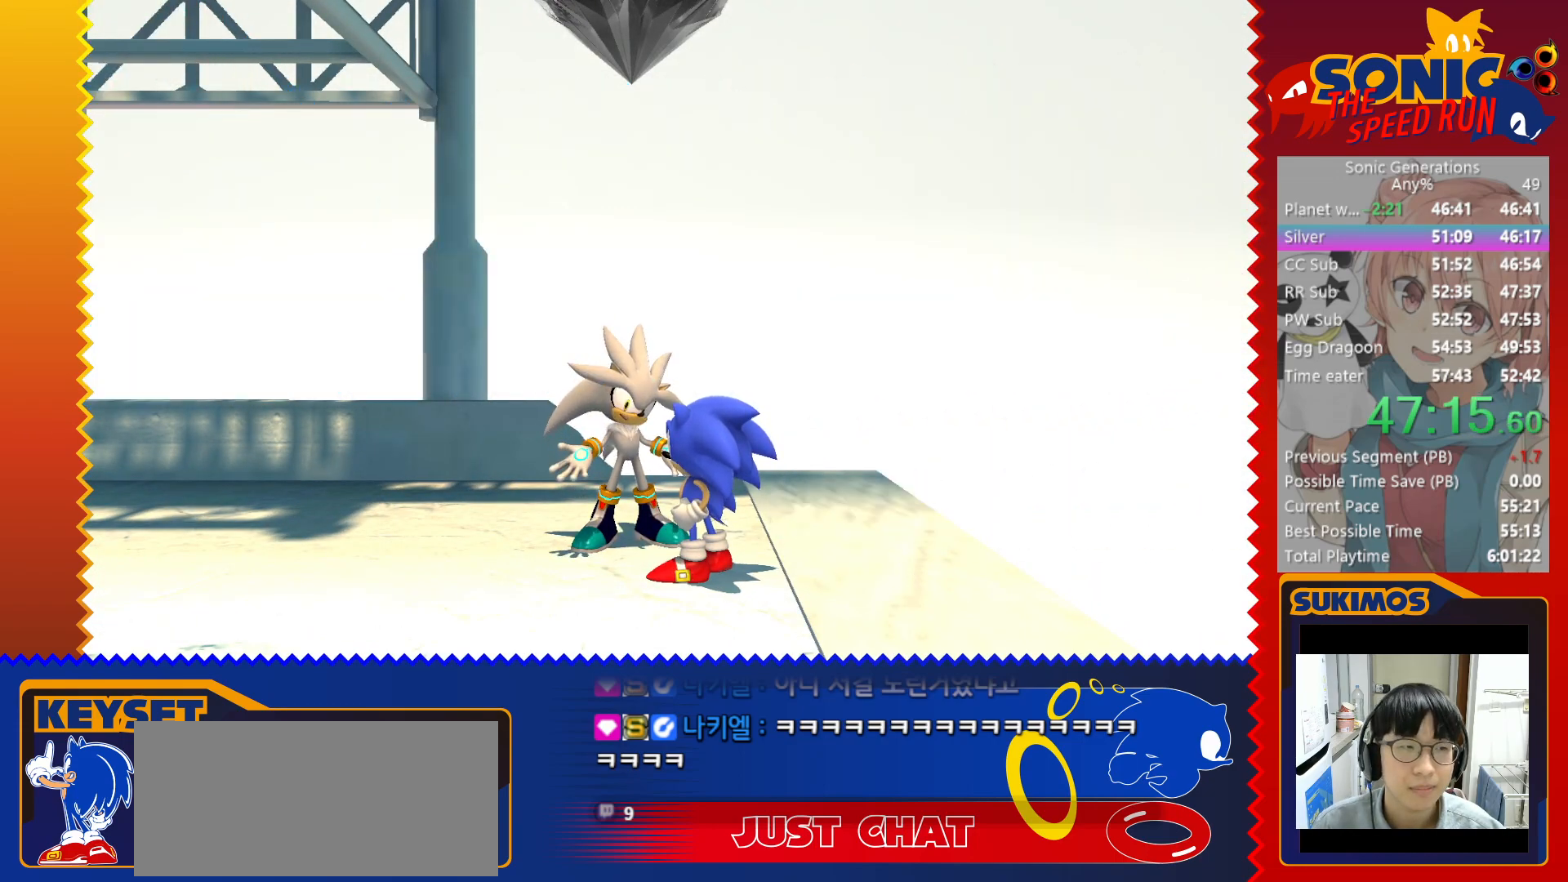
{"keys": [], "events": [[16, "up", "up"]]}
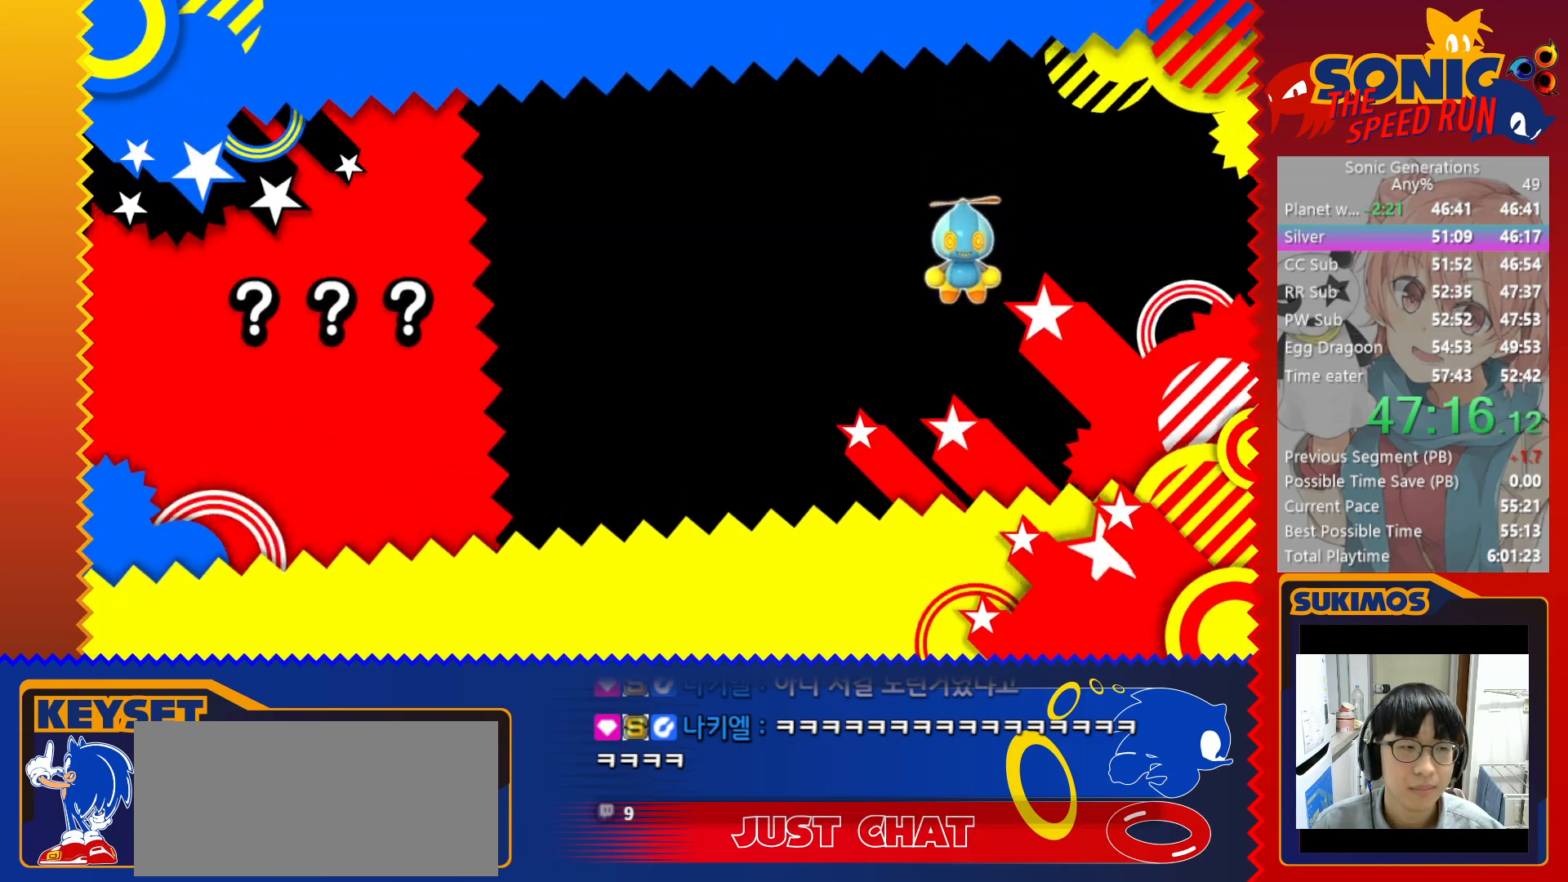
{"keys": [], "events": []}
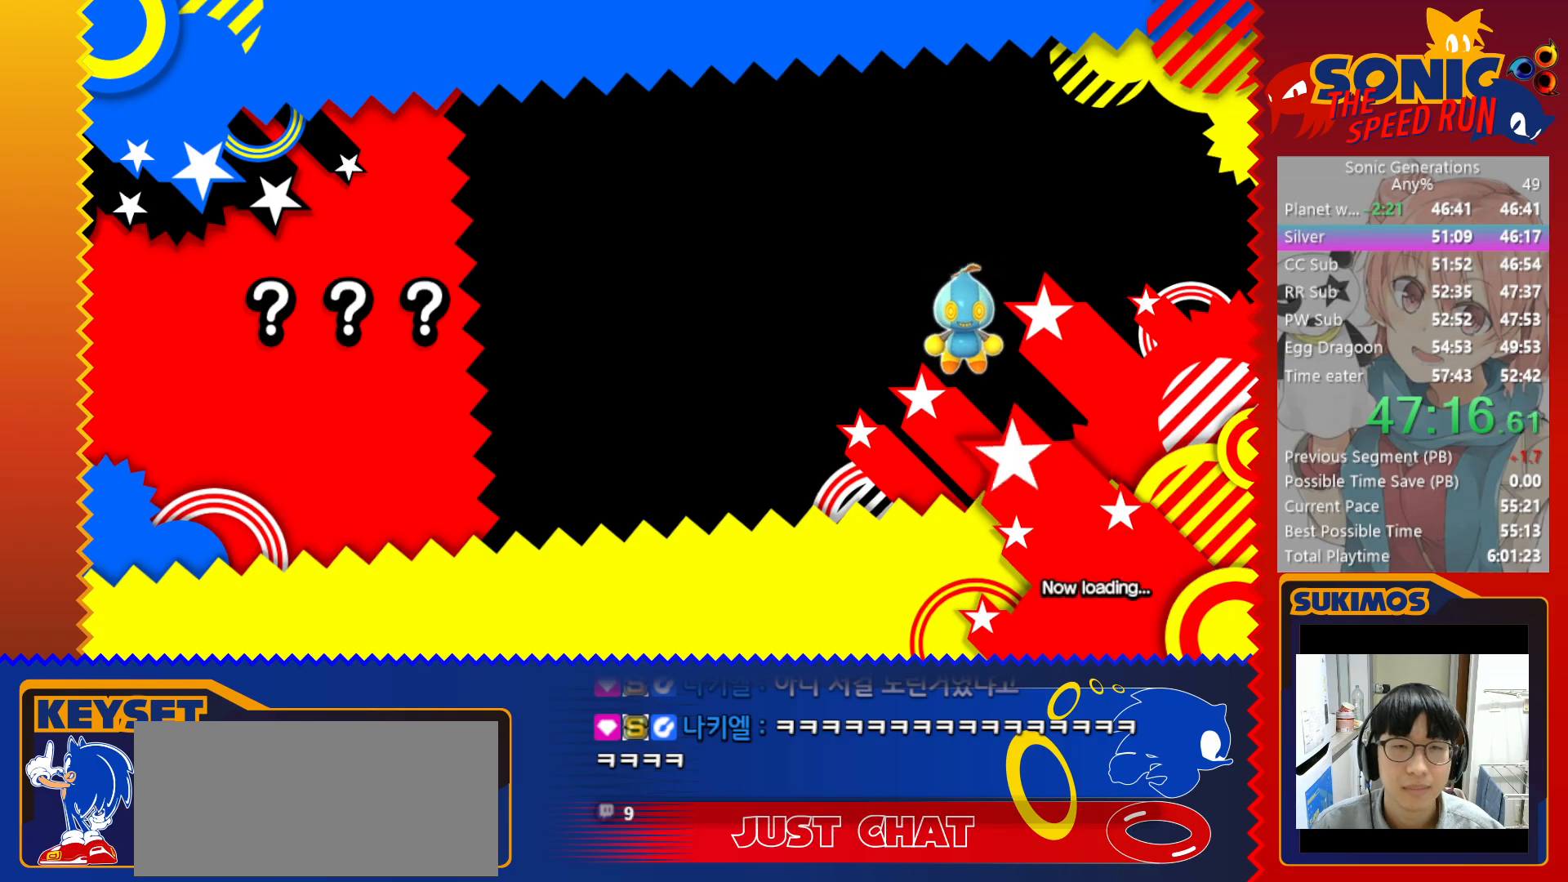
{"keys": [], "events": []}
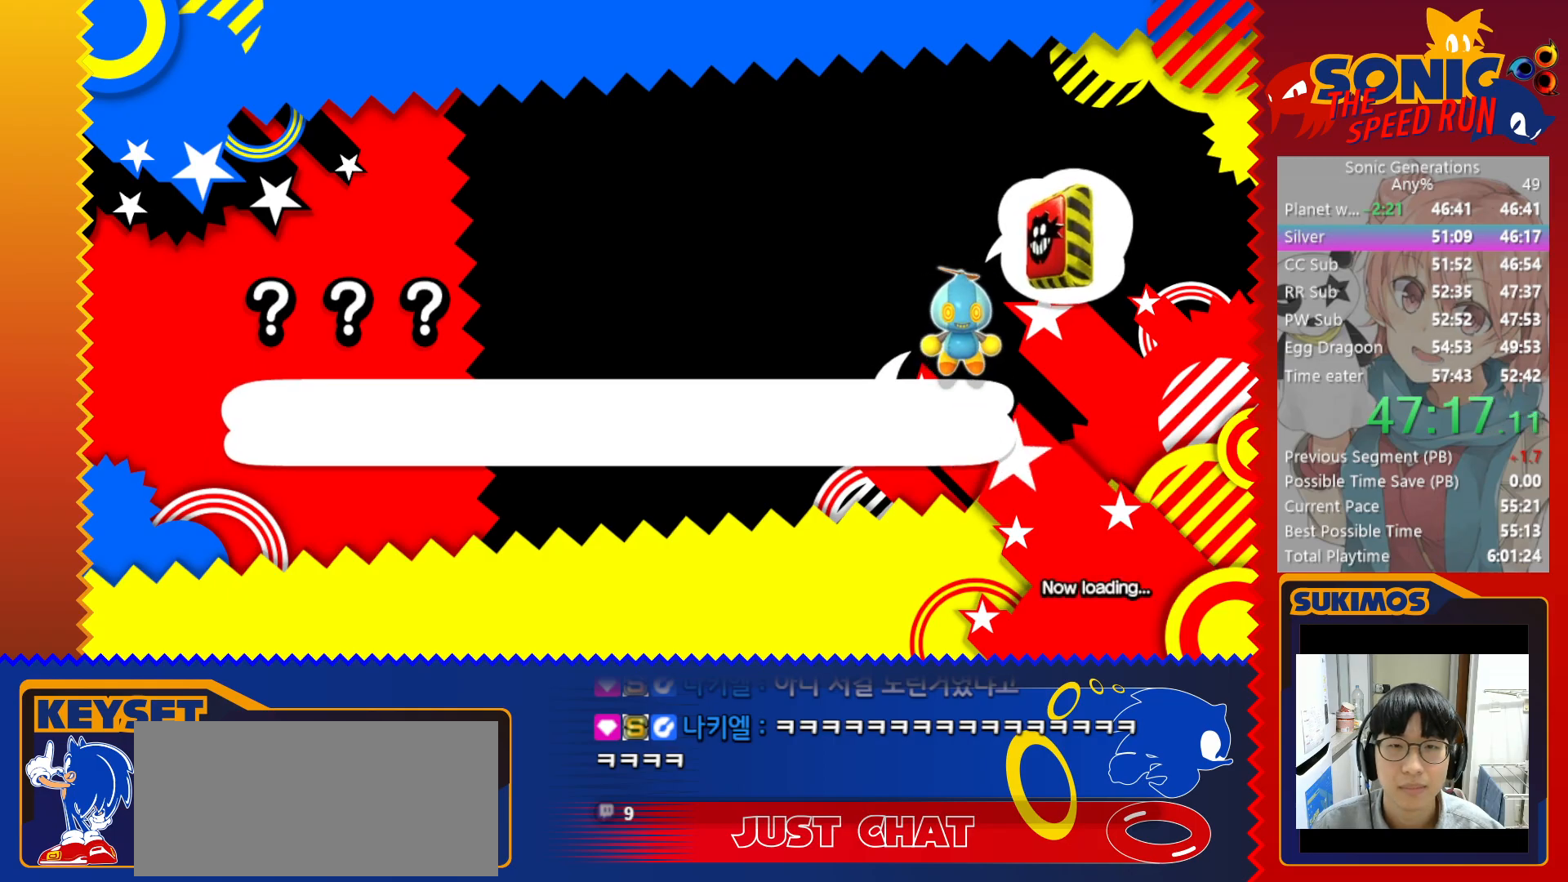
{"keys": [], "events": []}
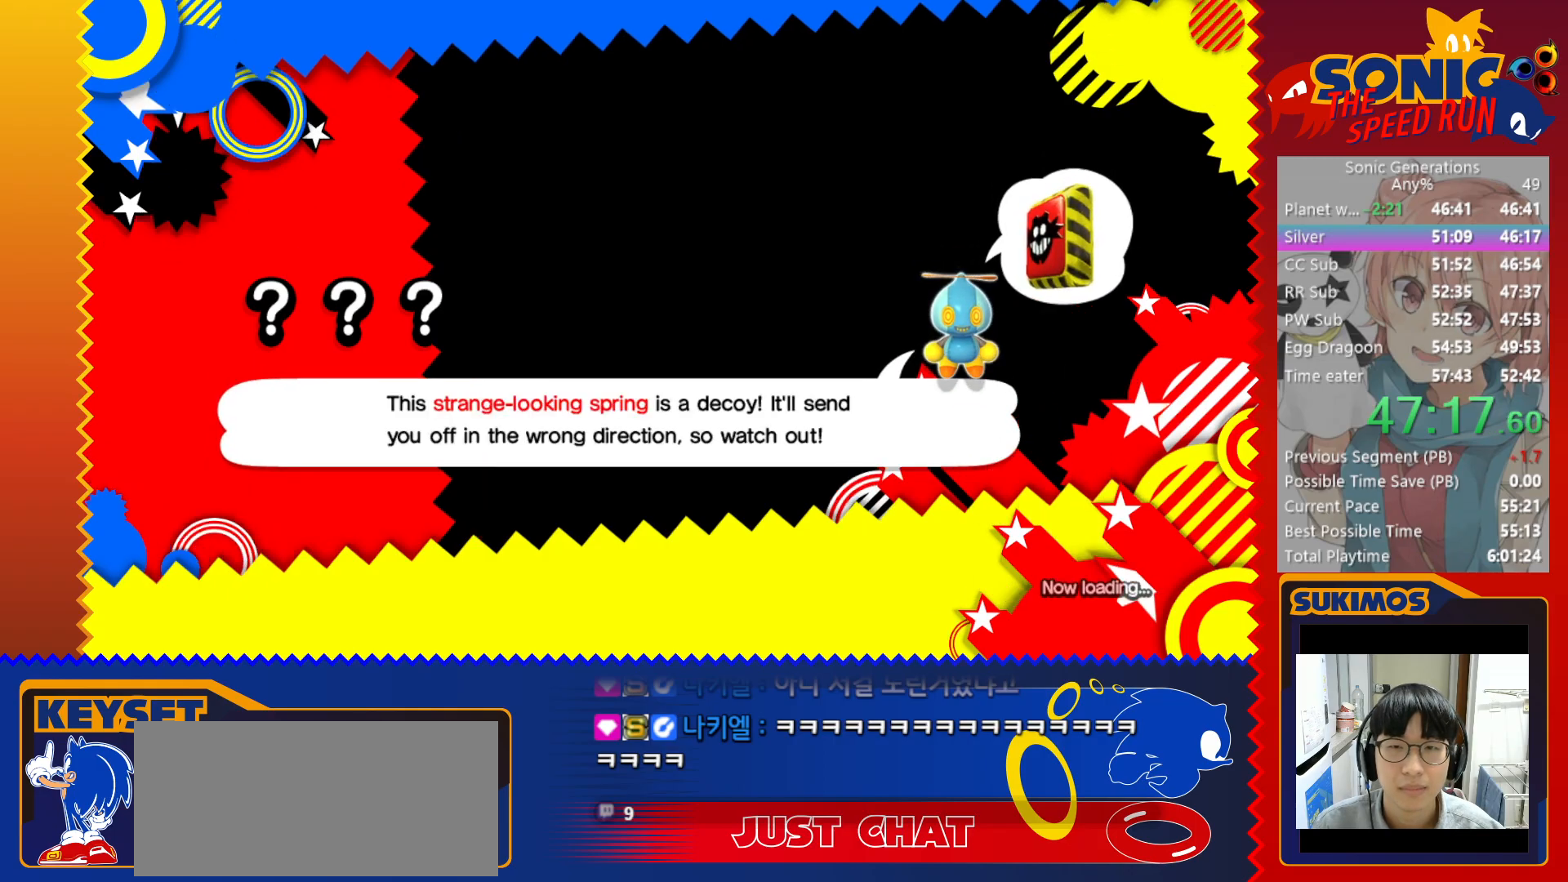
{"keys": ["up"], "events": [[200, "up", "down"], [466, "c", "down"], [500, "c", "up"]]}
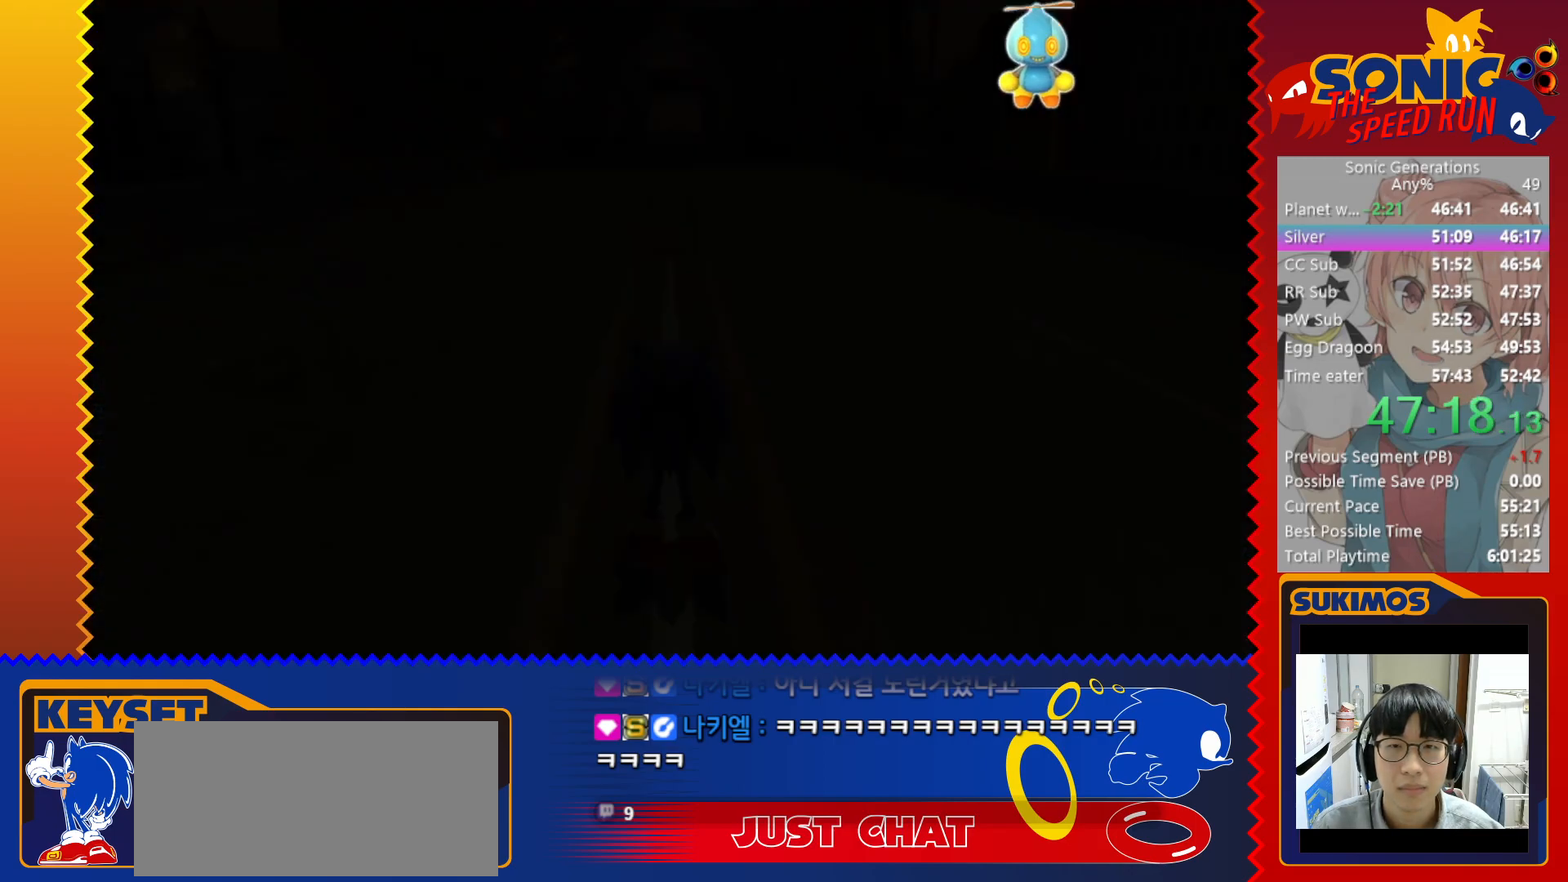
{"keys": ["up"], "events": [[66, "c", "down"], [133, "c", "up"], [183, "c", "down"], [233, "c", "up"], [300, "c", "down"], [350, "c", "up"], [400, "c", "down"], [466, "c", "up"]]}
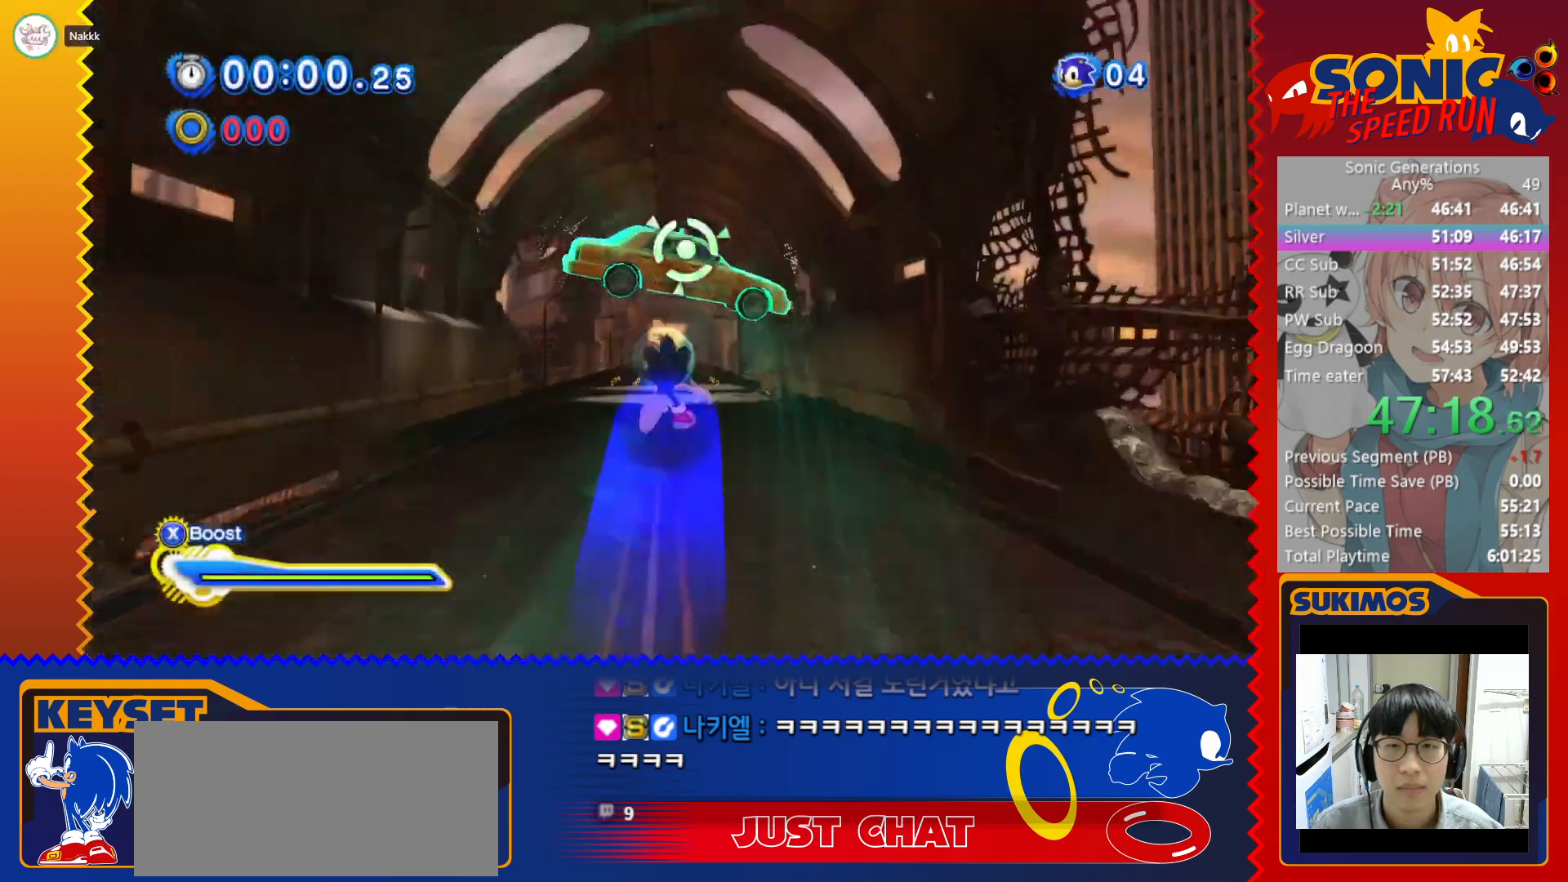
{"keys": ["up"], "events": [[16, "c", "down"], [83, "c", "up"], [133, "c", "down"], [200, "c", "up"]]}
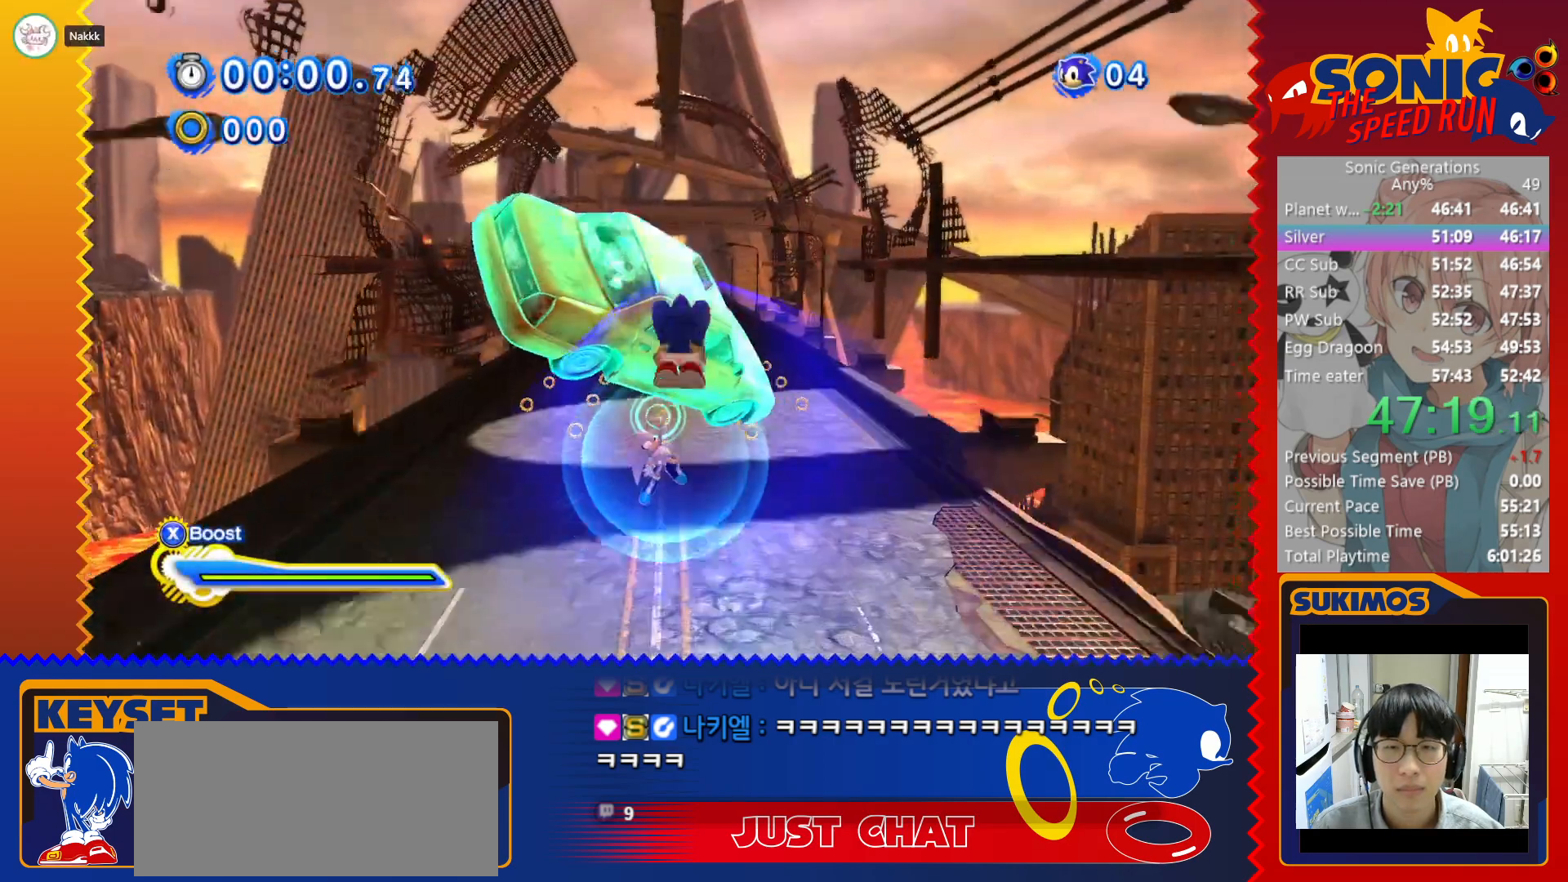
{"keys": ["c", "up"], "events": [[466, "c", "down"]]}
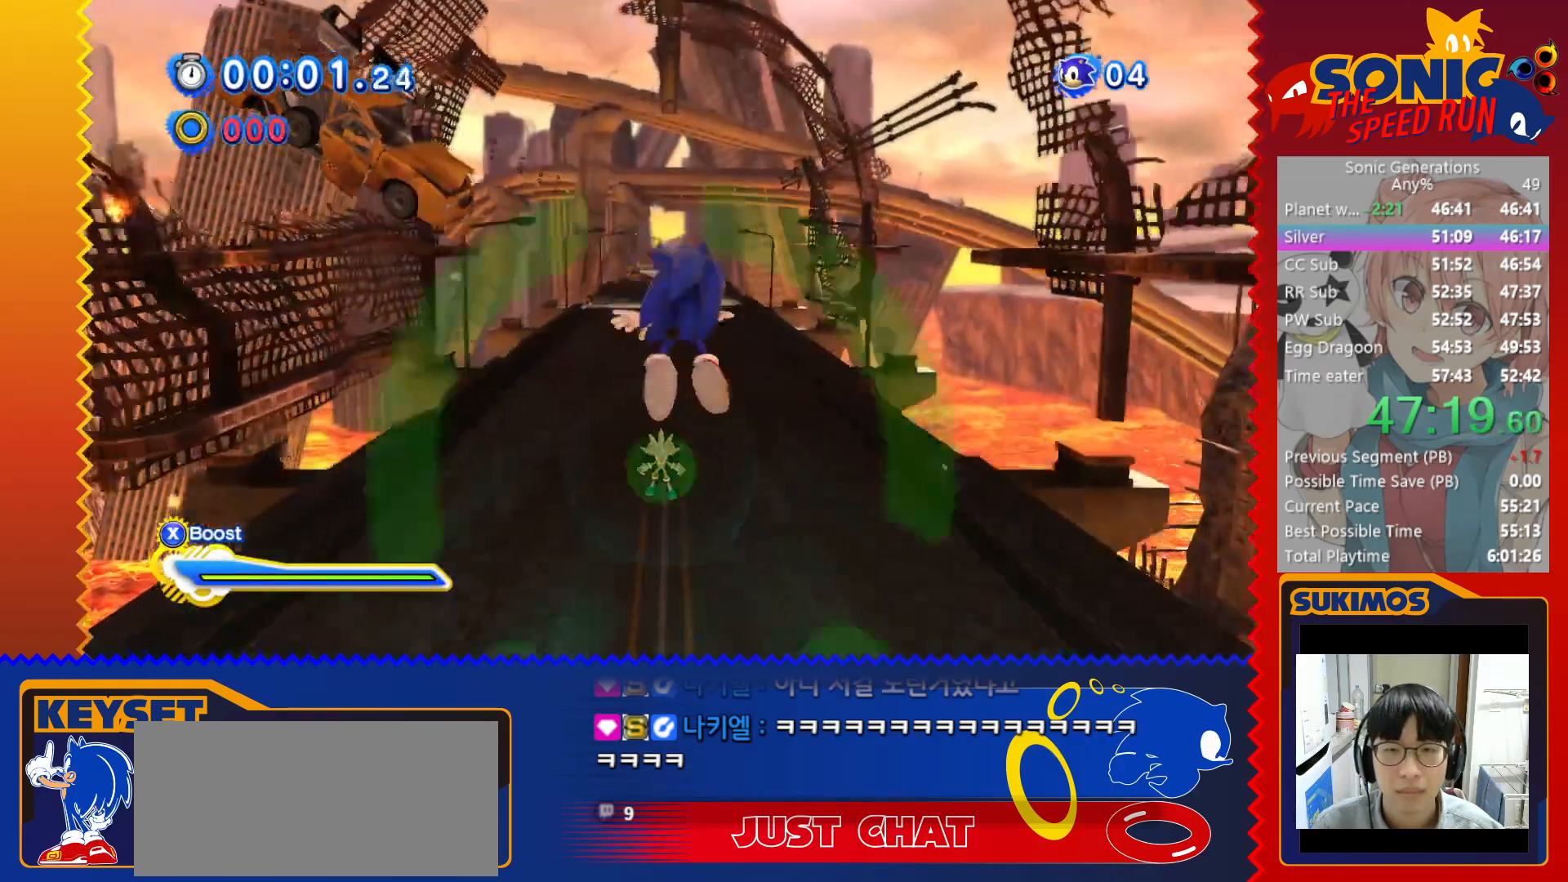
{"keys": ["up"], "events": [[50, "c", "up"]]}
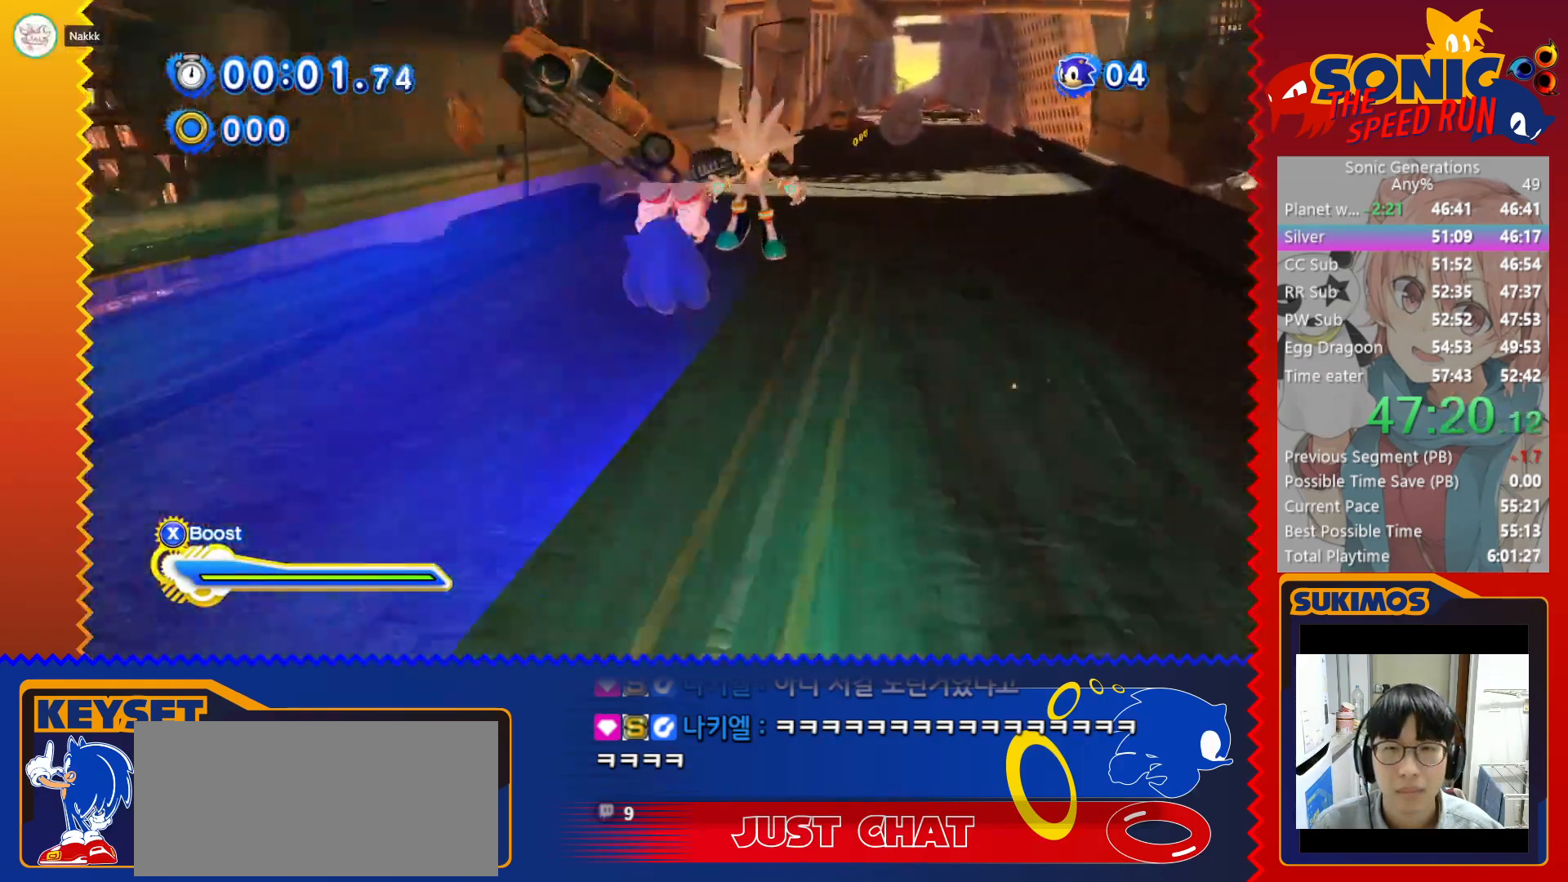
{"keys": ["v"], "events": [[133, "up", "up"], [233, "v", "down"], [283, "v", "up"], [366, "v", "down"], [416, "v", "up"], [483, "v", "down"]]}
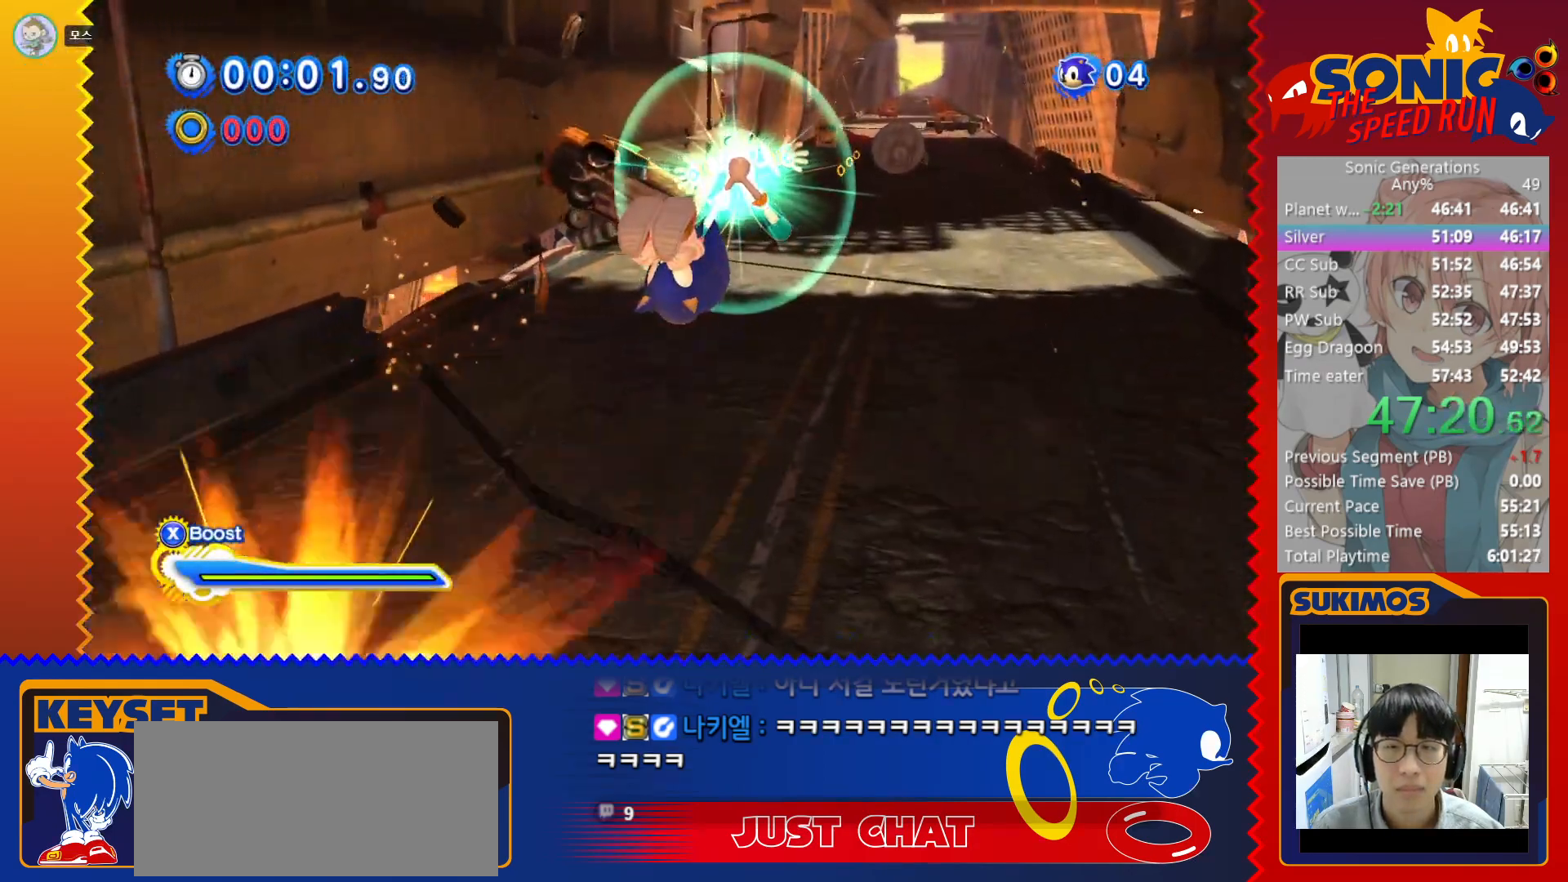
{"keys": [], "events": [[33, "v", "up"], [100, "v", "down"], [150, "v", "up"], [216, "v", "down"], [266, "v", "up"], [333, "v", "down"], [383, "v", "up"], [466, "v", "down"], [500, "v", "up"]]}
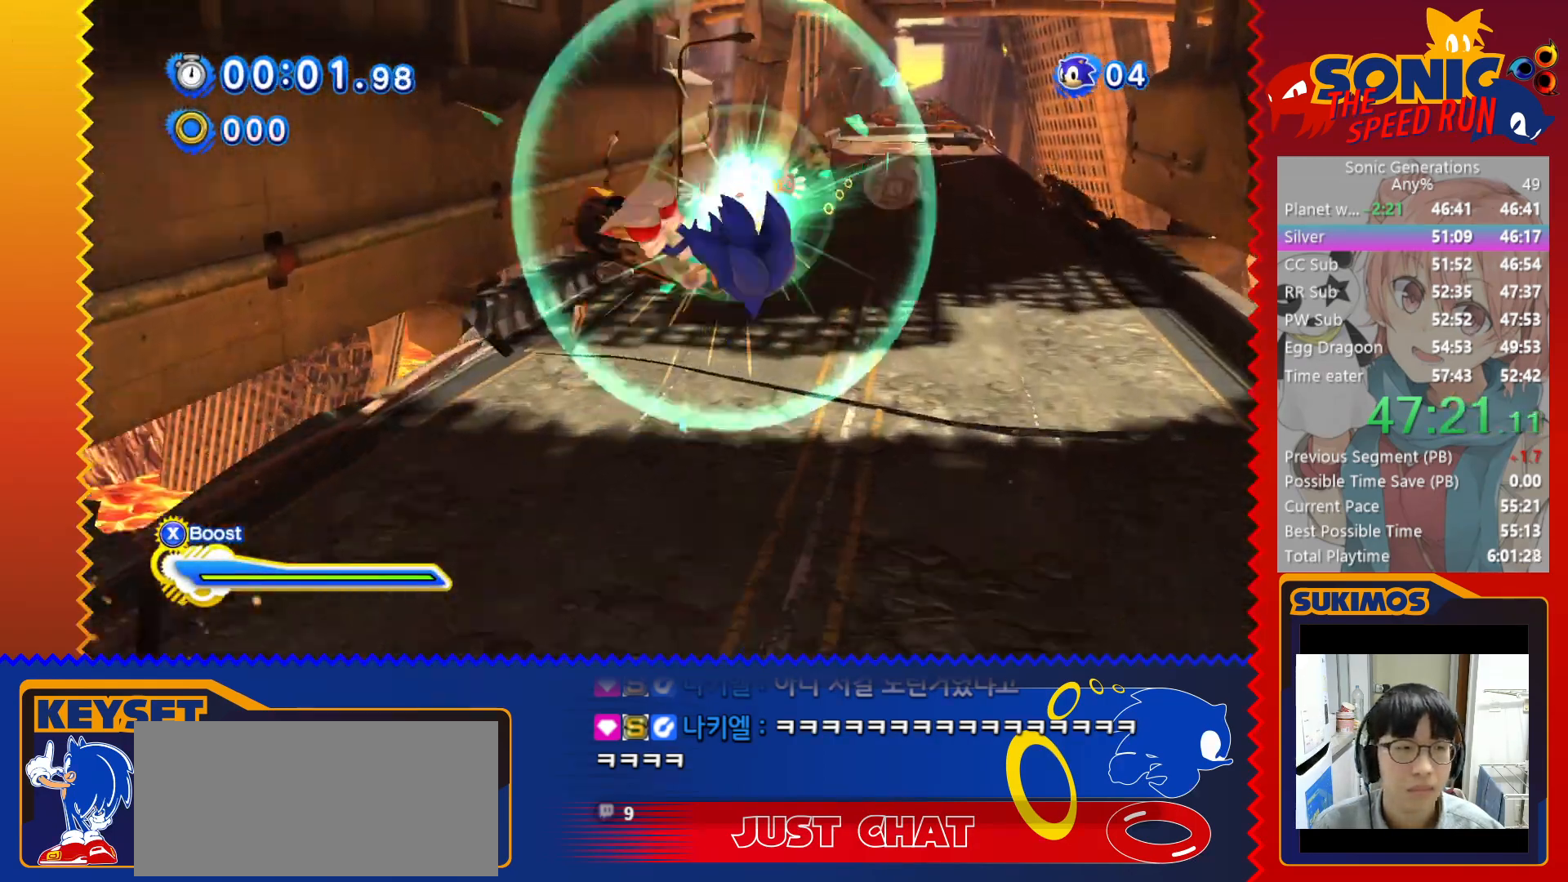
{"keys": [], "events": [[83, "v", "down"], [133, "v", "up"], [183, "v", "down"], [233, "v", "up"], [300, "v", "down"], [366, "v", "up"], [416, "v", "down"], [483, "v", "up"]]}
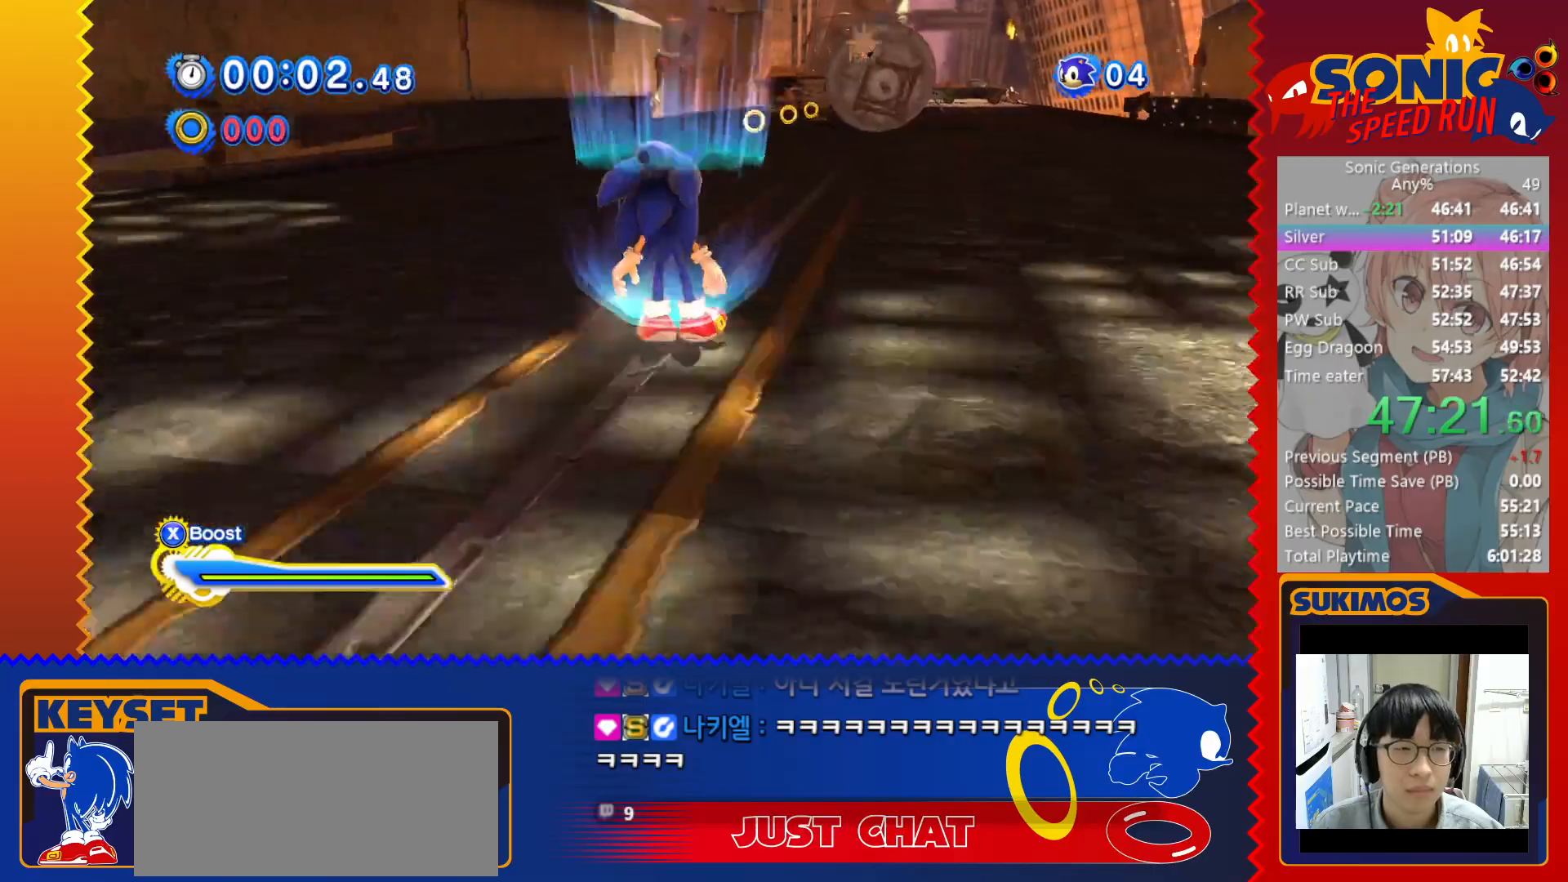
{"keys": [], "events": [[50, "v", "down"], [100, "v", "up"], [166, "v", "down"], [200, "v", "up"]]}